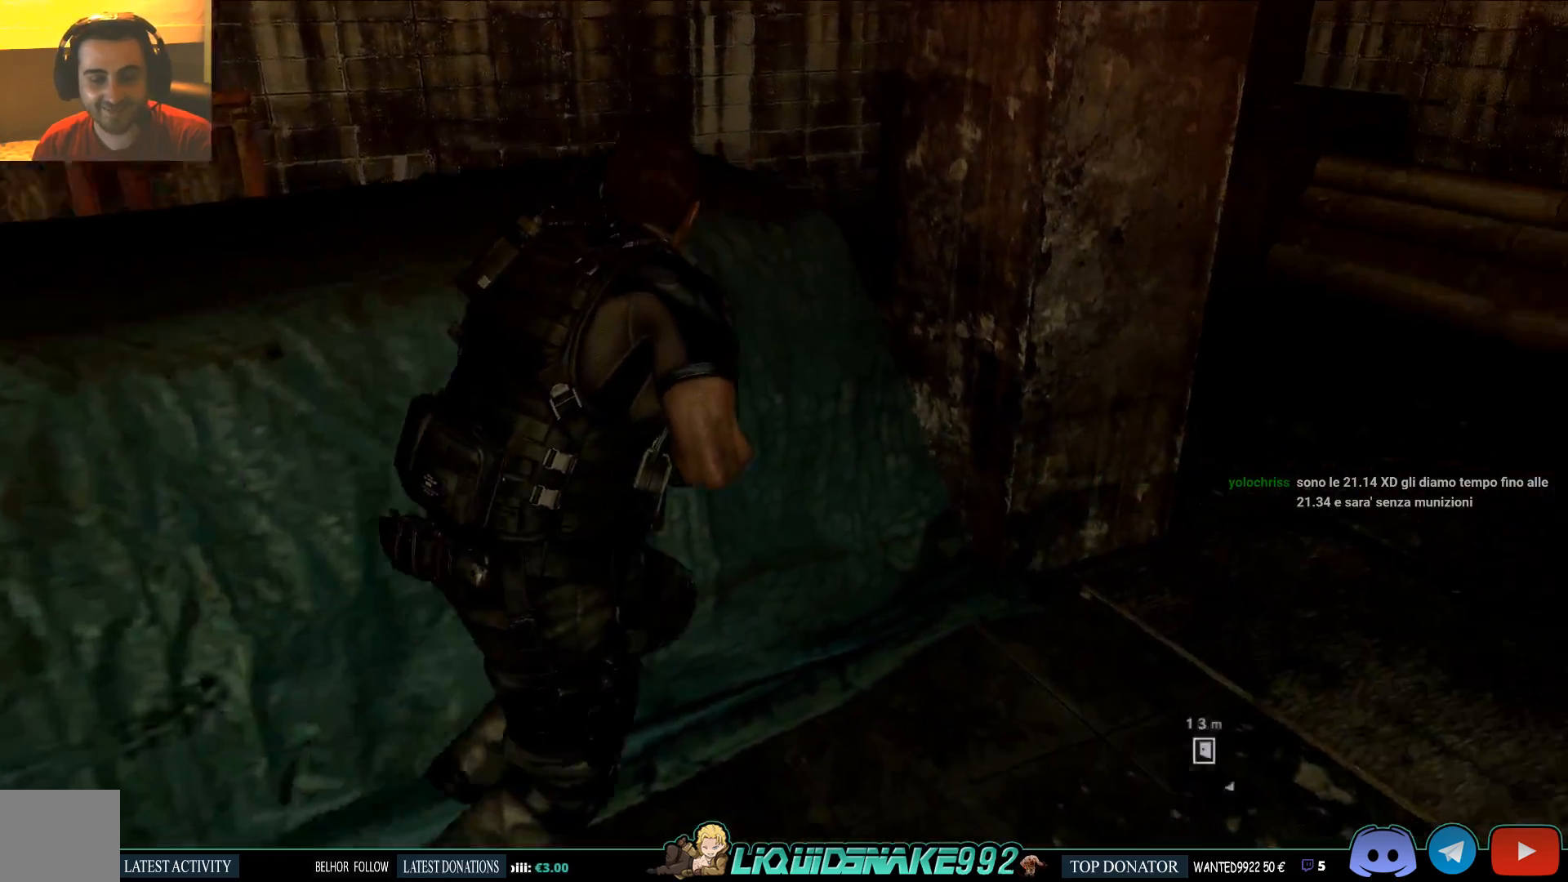
Gameplay with a controller (PlayStation layout); each line is a JSON object with the inputs held at the frame after it (dt_ms = milliseconds from this image to that frame). "events" lists button and stick changes between this image and that frame as [ms after this image, input, new state], when the widget could be followed in between.
{"dt_ms": 500, "buttons": [], "left_stick": "right", "right_stick": "left", "events": [[167, "right_stick", "left"]]}
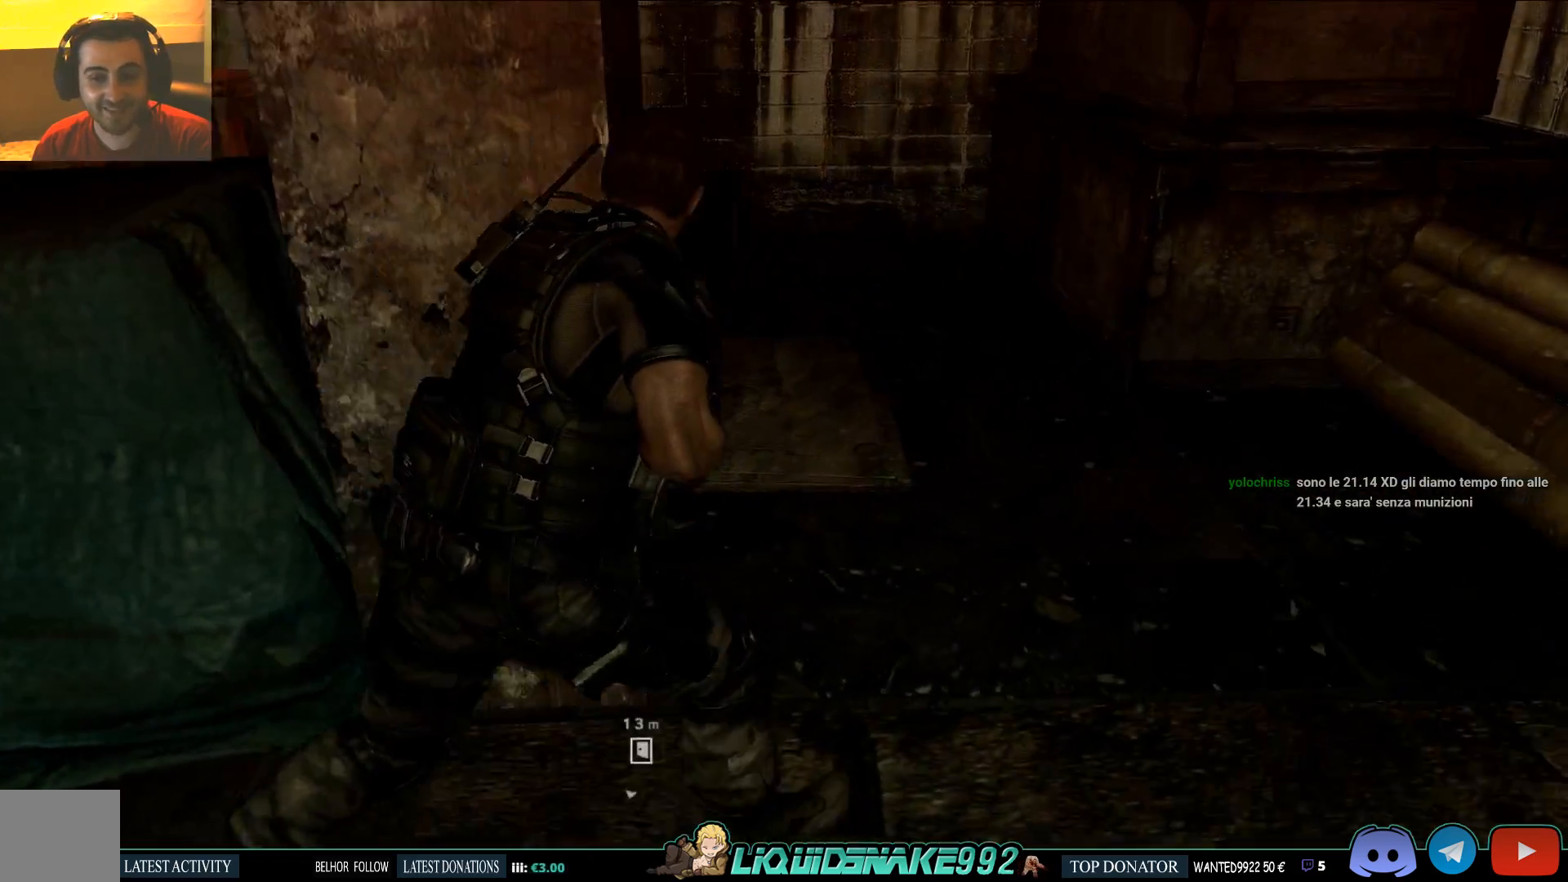
{"dt_ms": 500, "buttons": [], "left_stick": "up-right", "right_stick": "center", "events": [[50, "left_stick", "up-right"], [200, "right_stick", "center"]]}
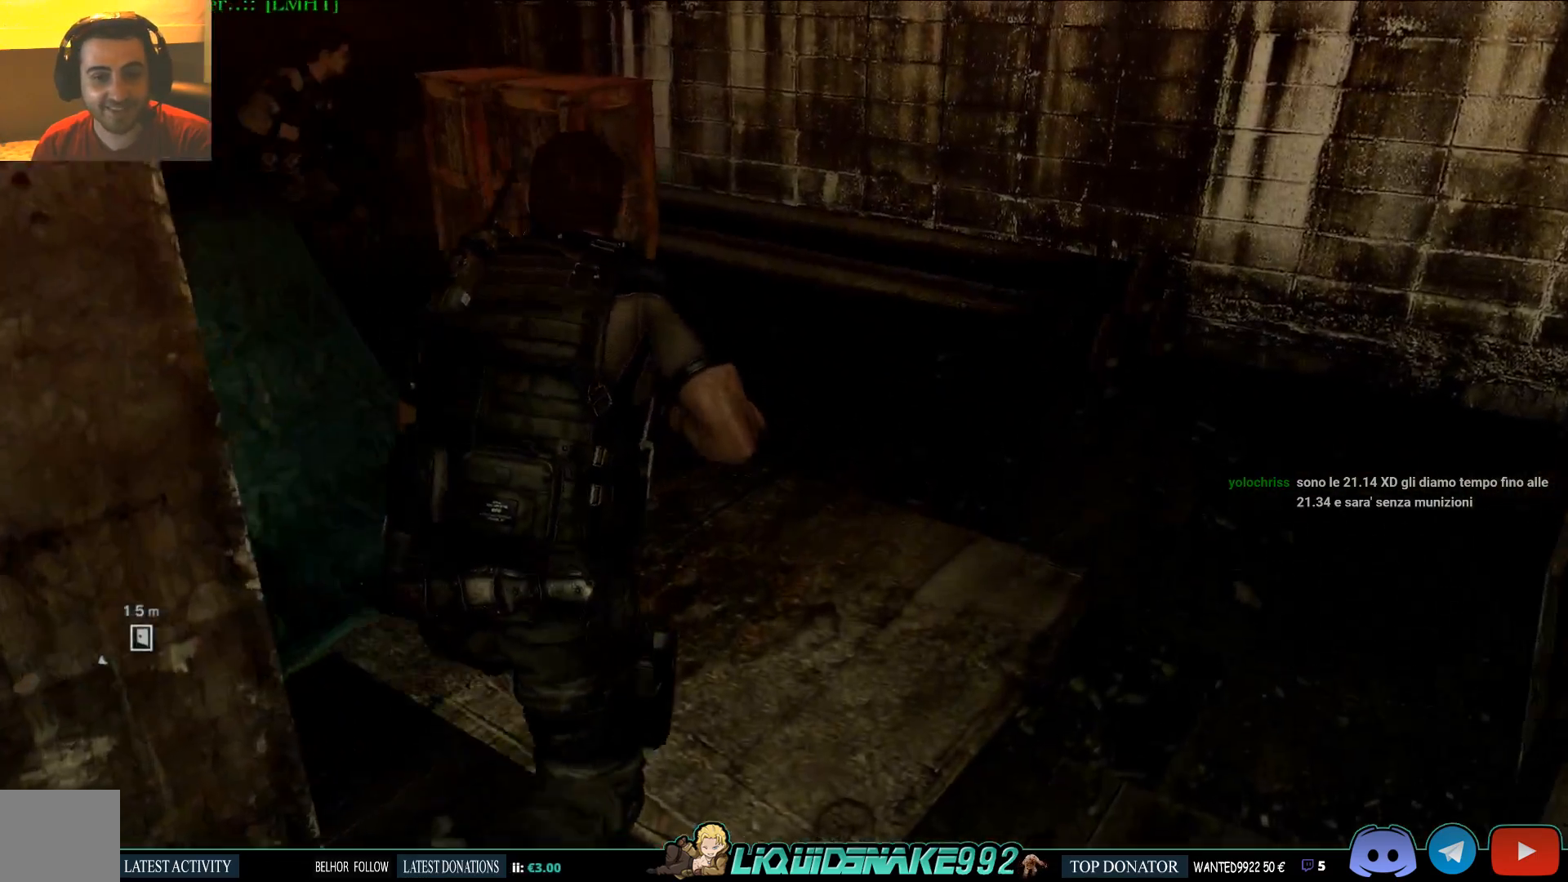
{"dt_ms": 500, "buttons": [], "left_stick": "up", "right_stick": "center", "events": [[17, "left_stick", "up"], [67, "right_stick", "left"], [233, "right_stick", "center"]]}
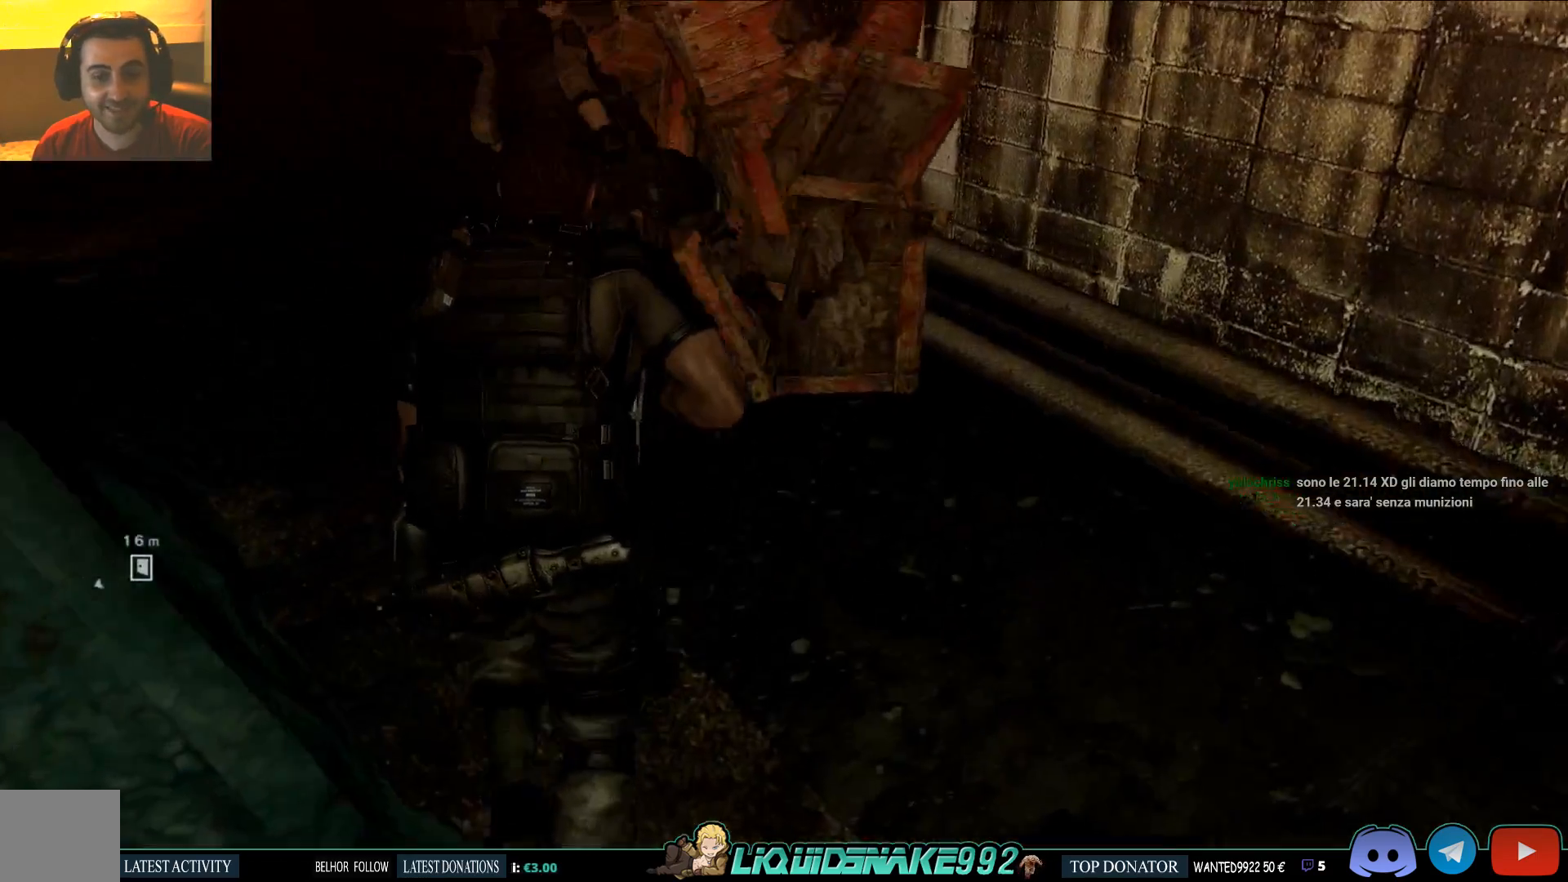
{"dt_ms": 500, "buttons": ["SQUARE"], "left_stick": "up", "right_stick": "down-left", "events": [[300, "right_stick", "left"], [400, "SQUARE", "down"], [467, "right_stick", "down-left"]]}
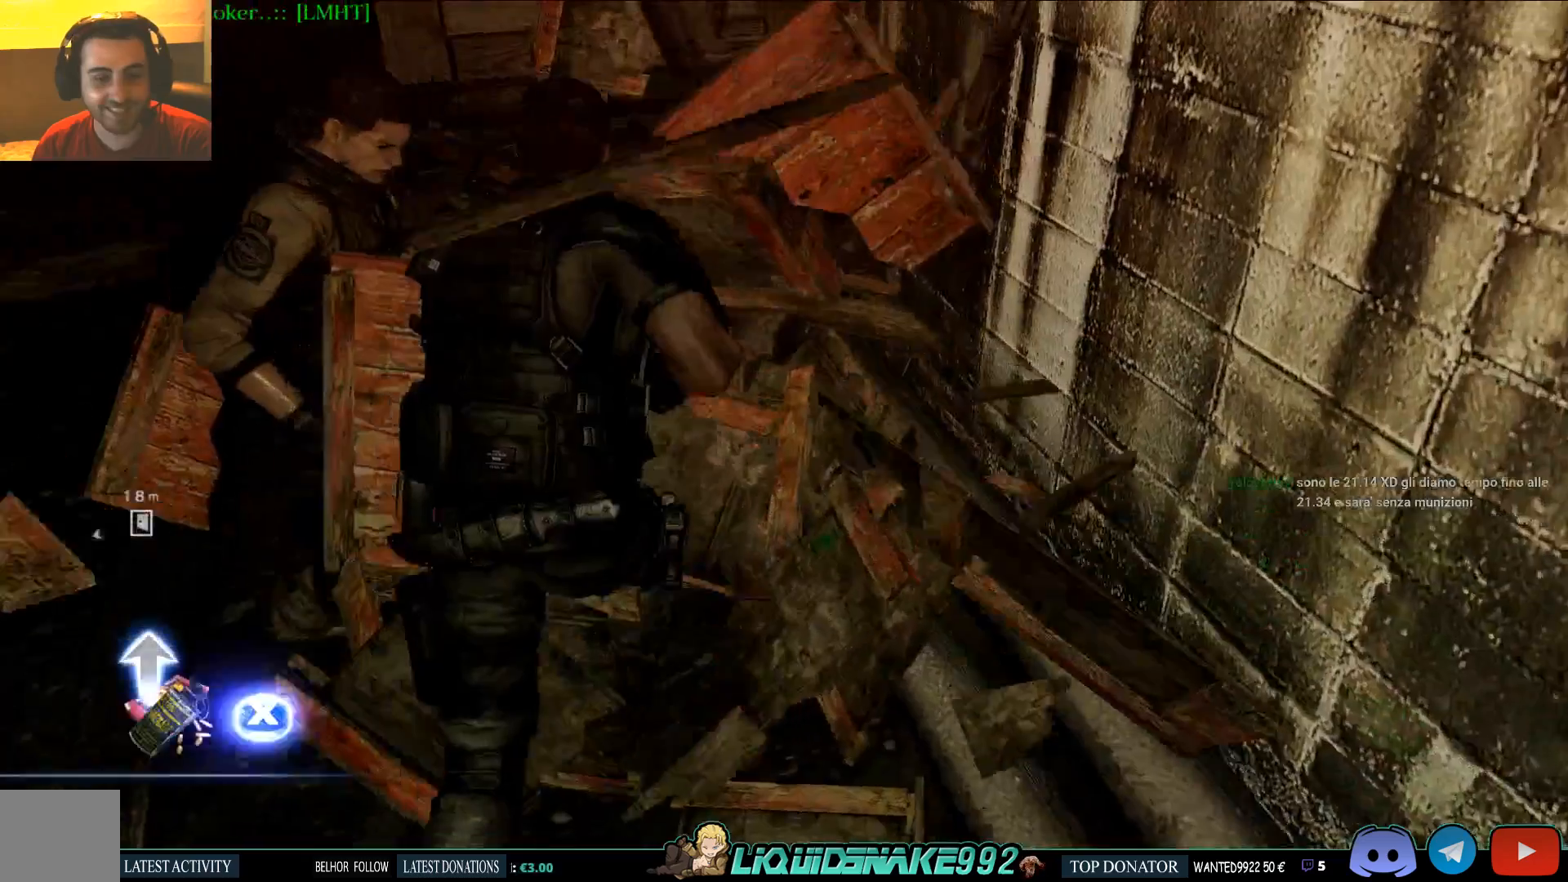
{"dt_ms": 1000, "buttons": ["SQUARE"], "left_stick": "down", "right_stick": "left"}
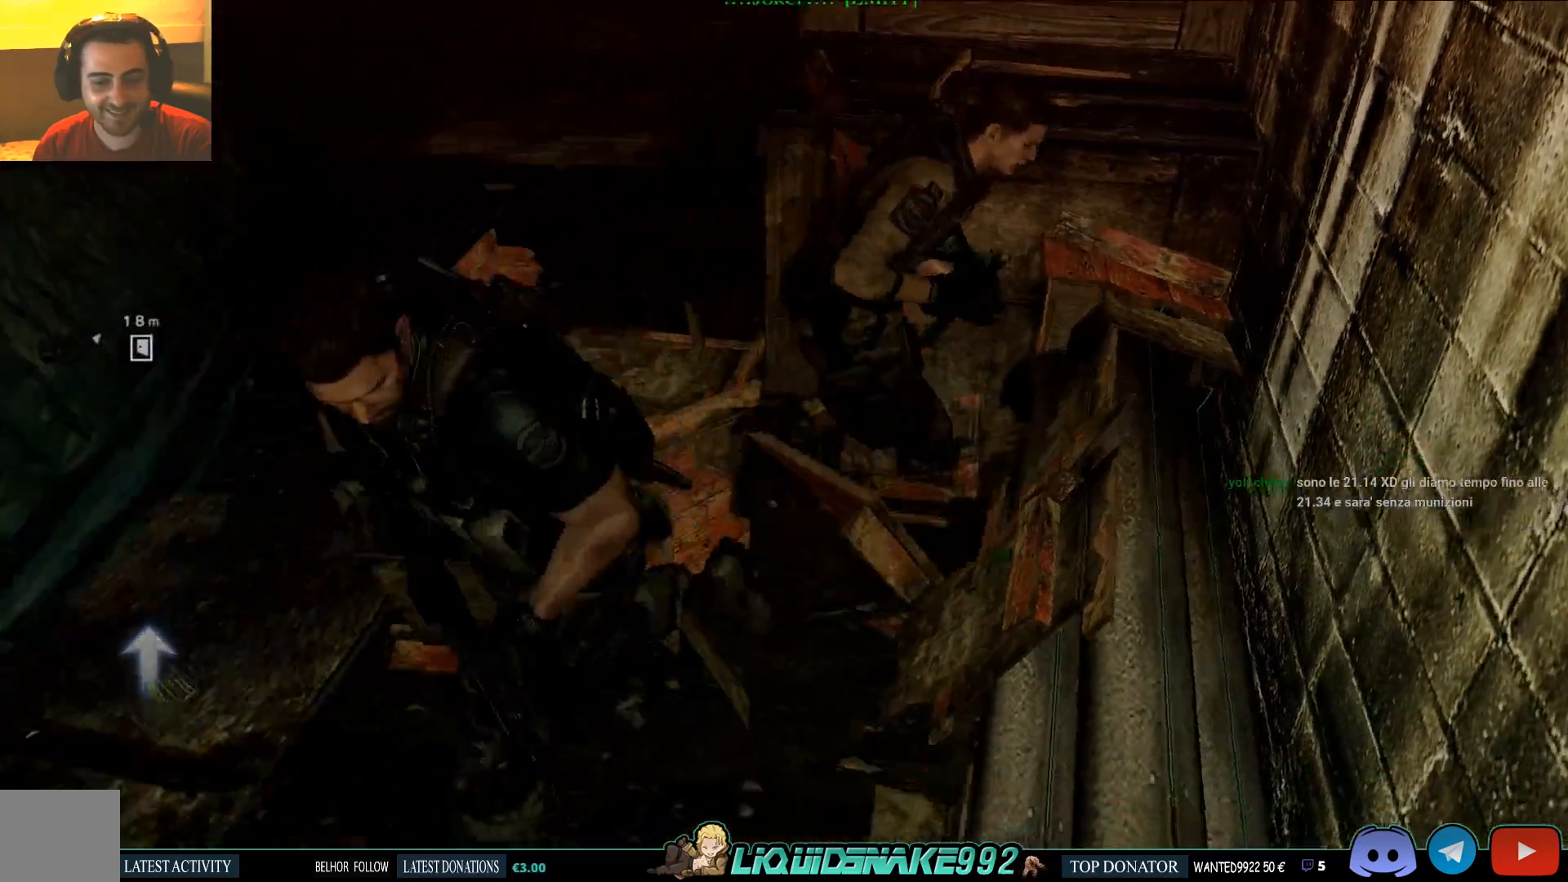
{"dt_ms": 500, "buttons": [], "left_stick": "left", "right_stick": "center", "events": [[33, "SQUARE", "up"], [33, "left_stick", "down-left"], [367, "left_stick", "left"], [367, "right_stick", "center"]]}
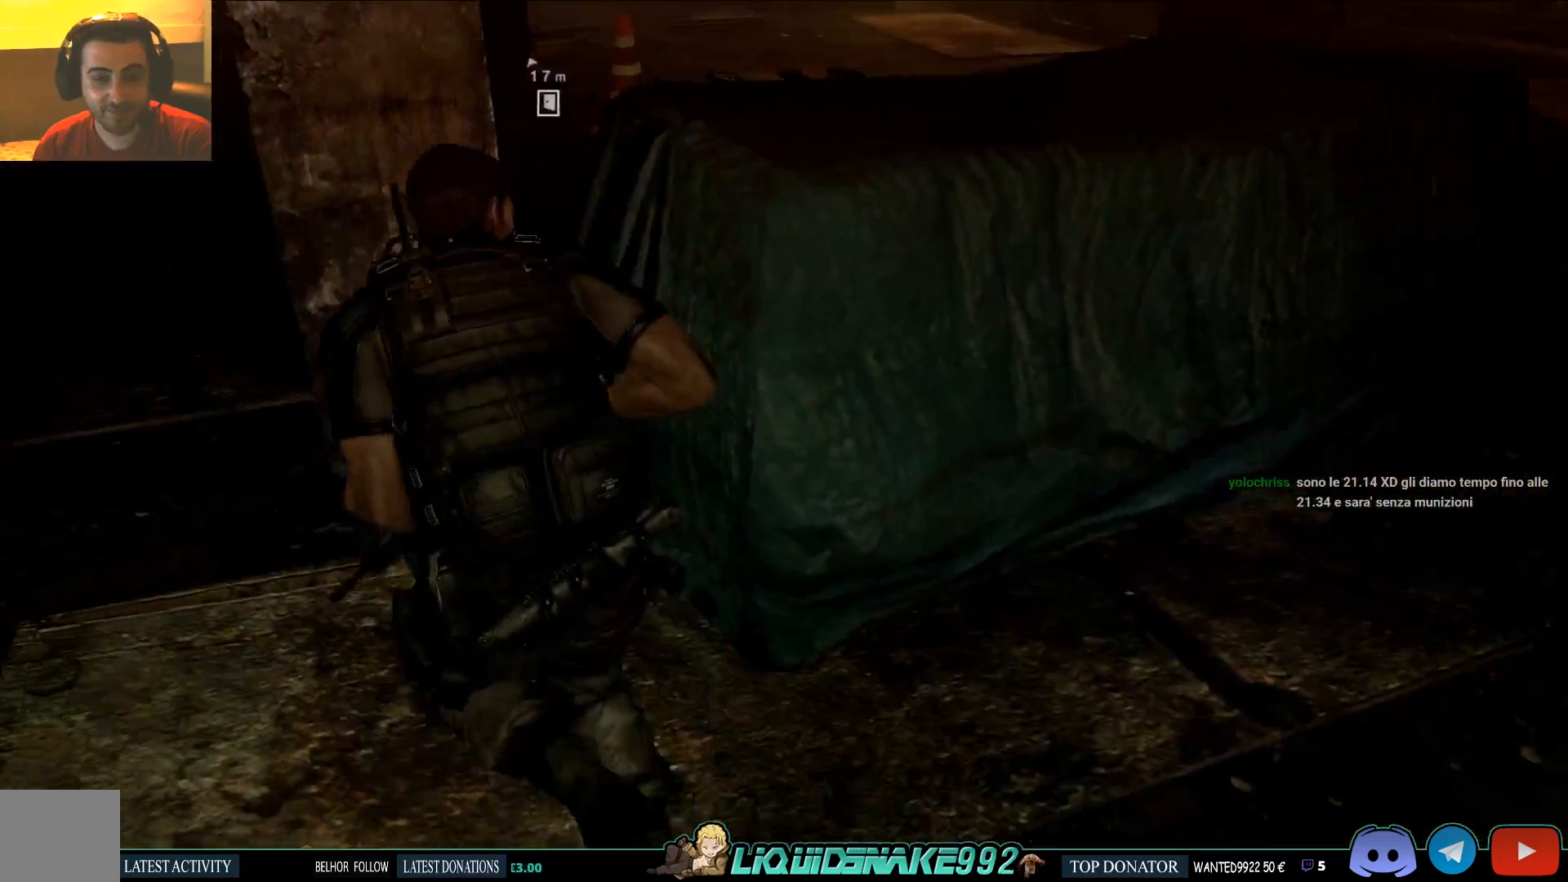
{"dt_ms": 500, "buttons": [], "left_stick": "left", "right_stick": "center", "events": [[50, "right_stick", "up-right"], [233, "right_stick", "up"], [333, "right_stick", "center"]]}
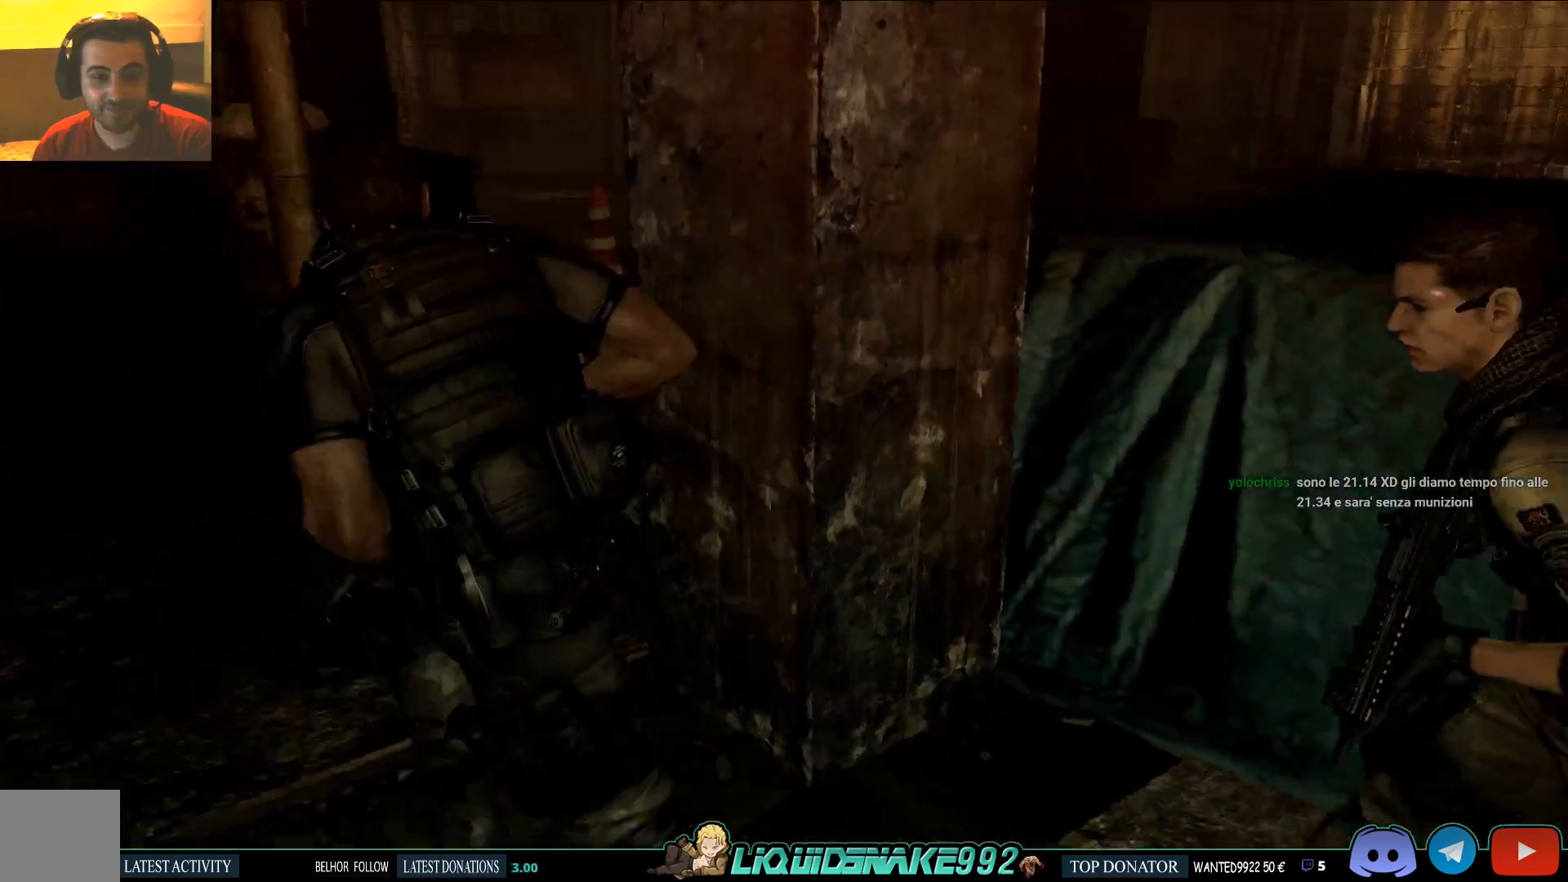
{"dt_ms": 500, "buttons": [], "left_stick": "left", "right_stick": "center", "events": []}
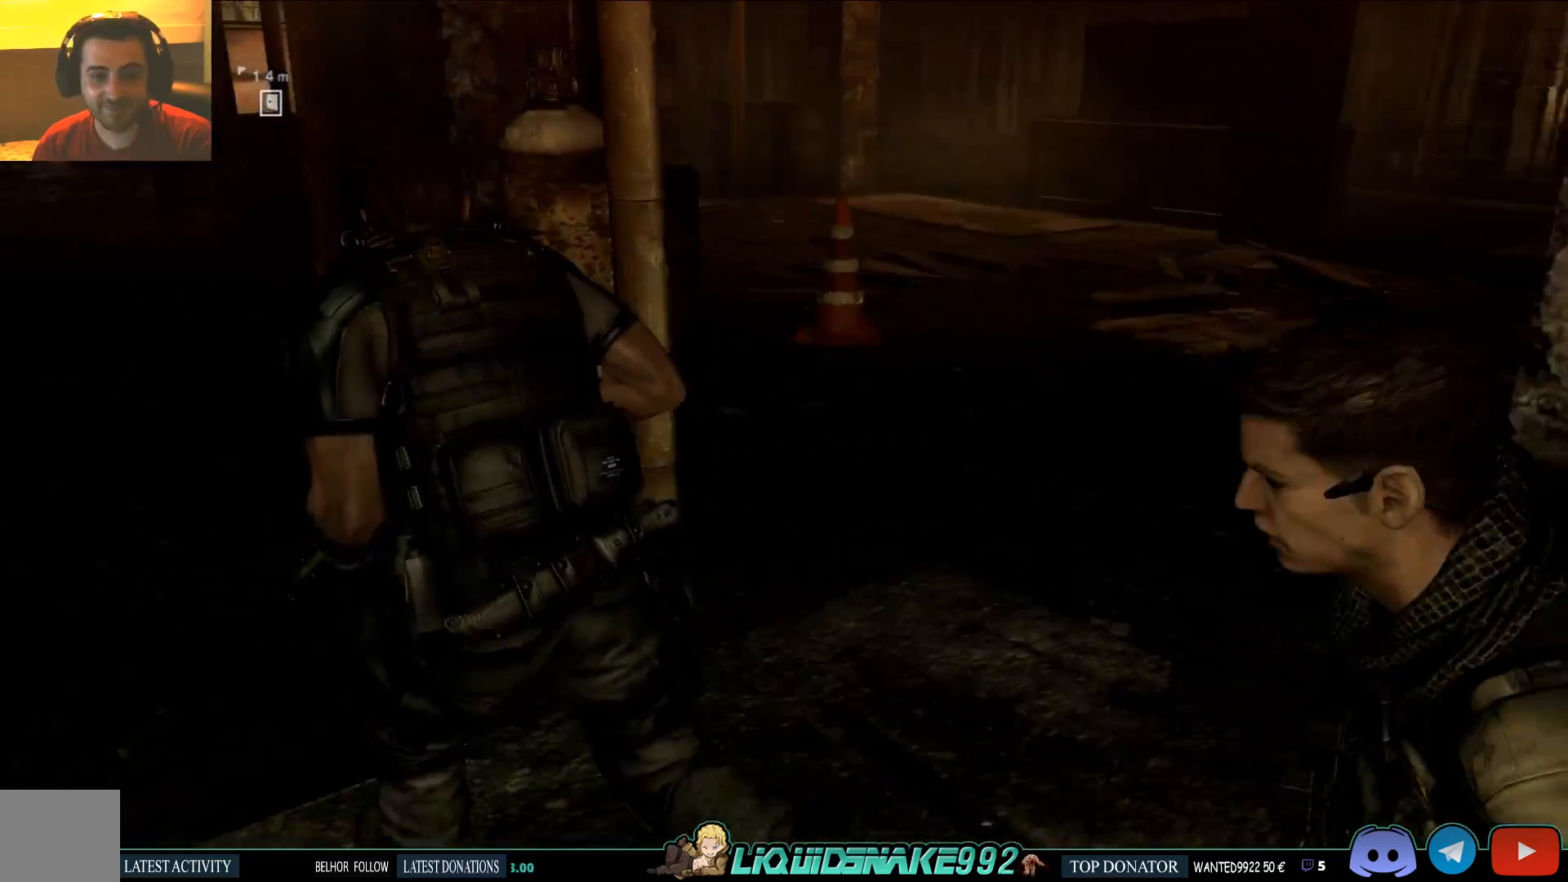
{"dt_ms": 500, "buttons": [], "left_stick": "up", "right_stick": "up-left"}
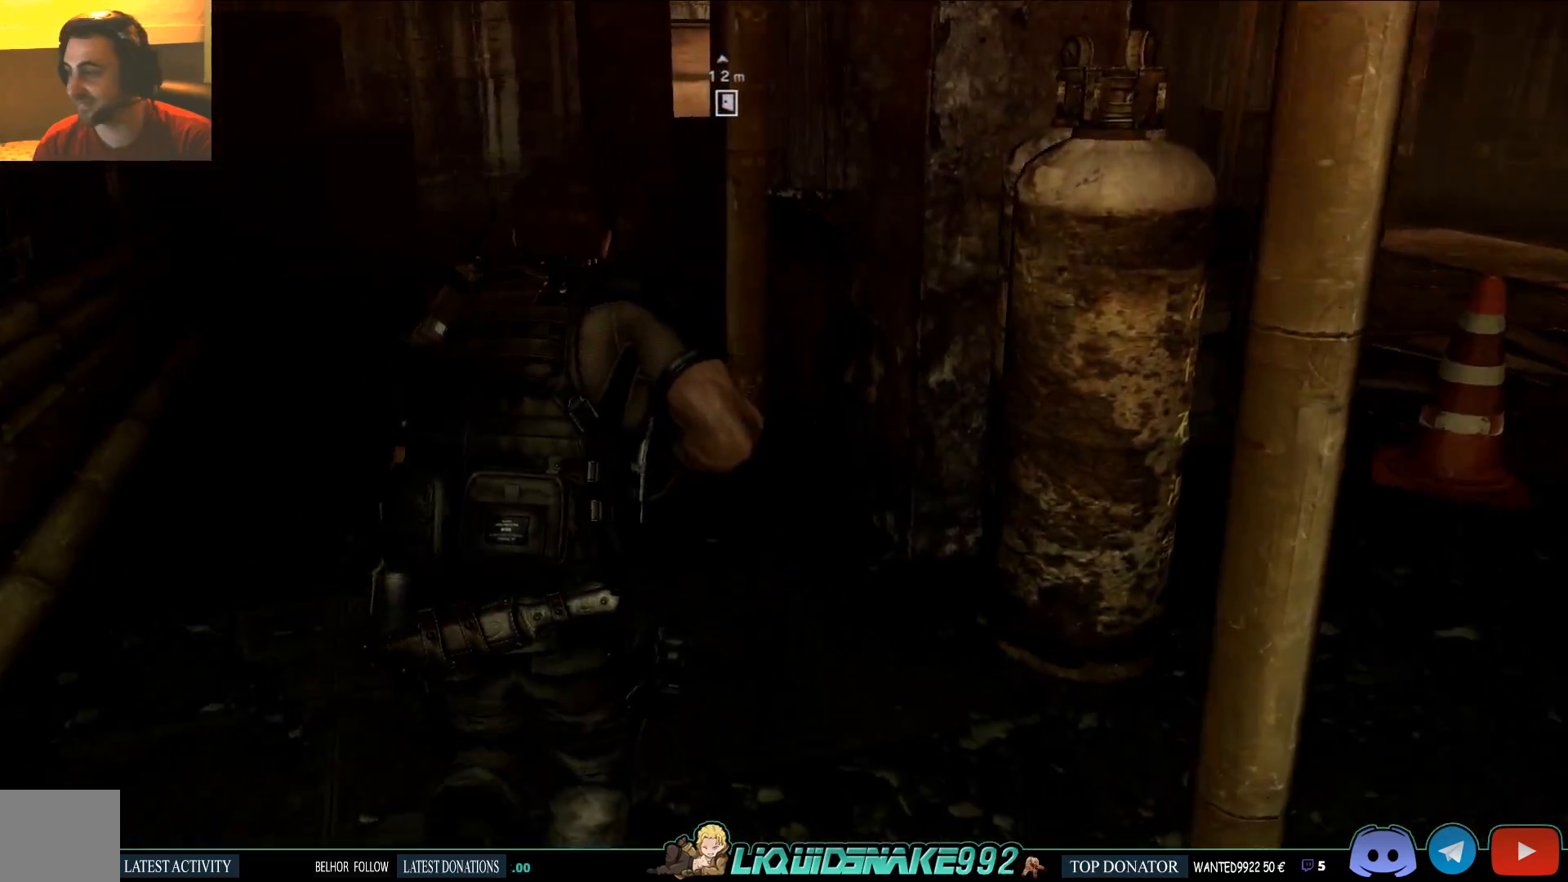
{"dt_ms": 500, "buttons": [], "left_stick": "up", "right_stick": "center", "events": [[217, "right_stick", "center"]]}
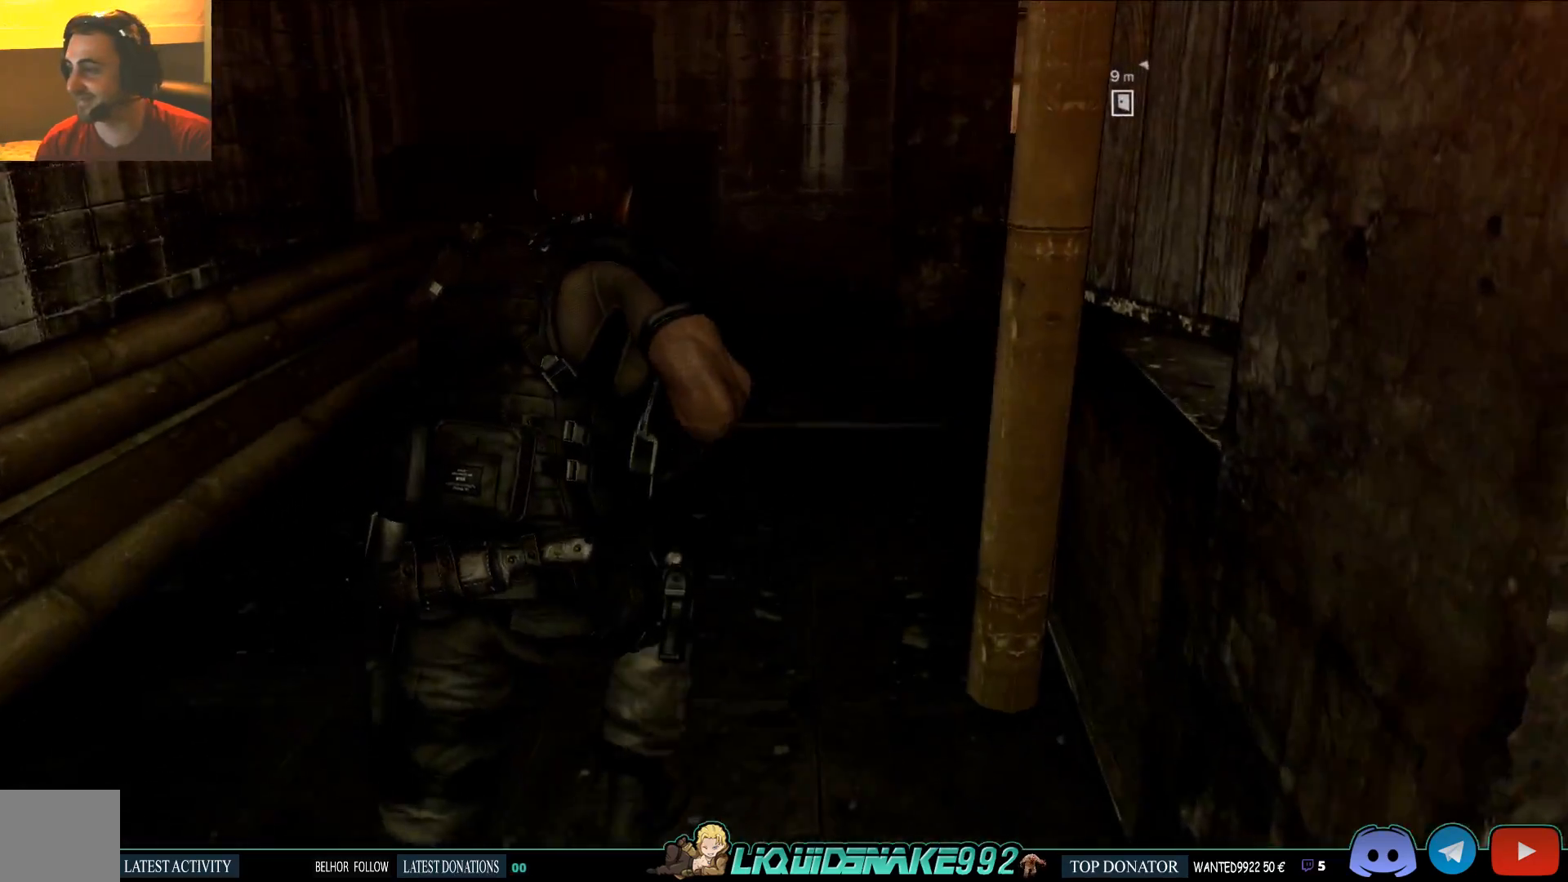
{"dt_ms": 500, "buttons": [], "left_stick": "up", "right_stick": "center", "events": []}
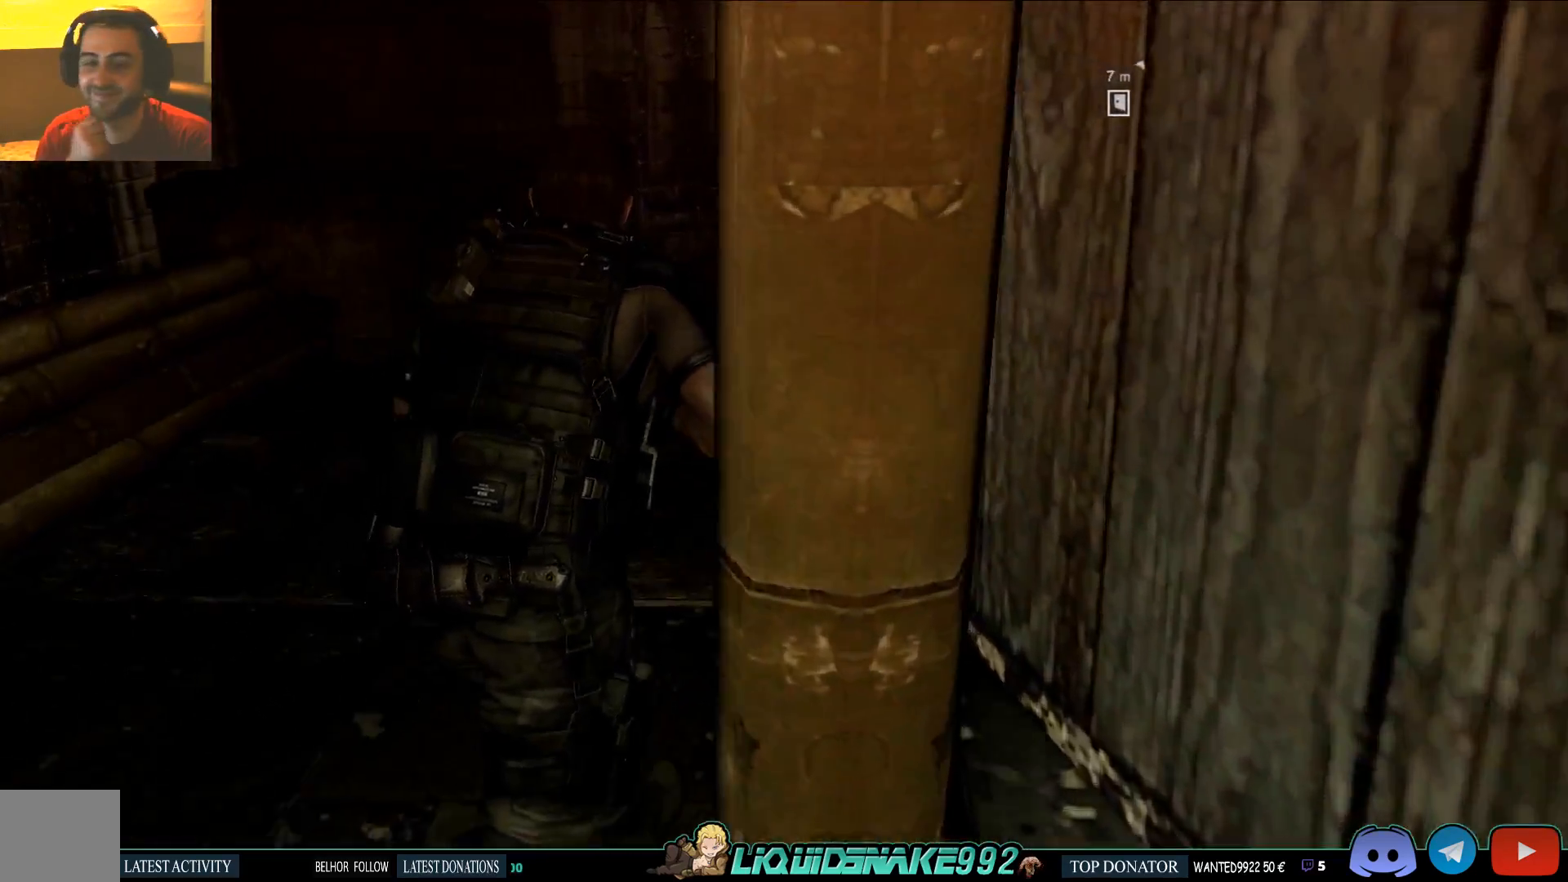
{"dt_ms": 500, "buttons": [], "left_stick": "up", "right_stick": "center", "events": []}
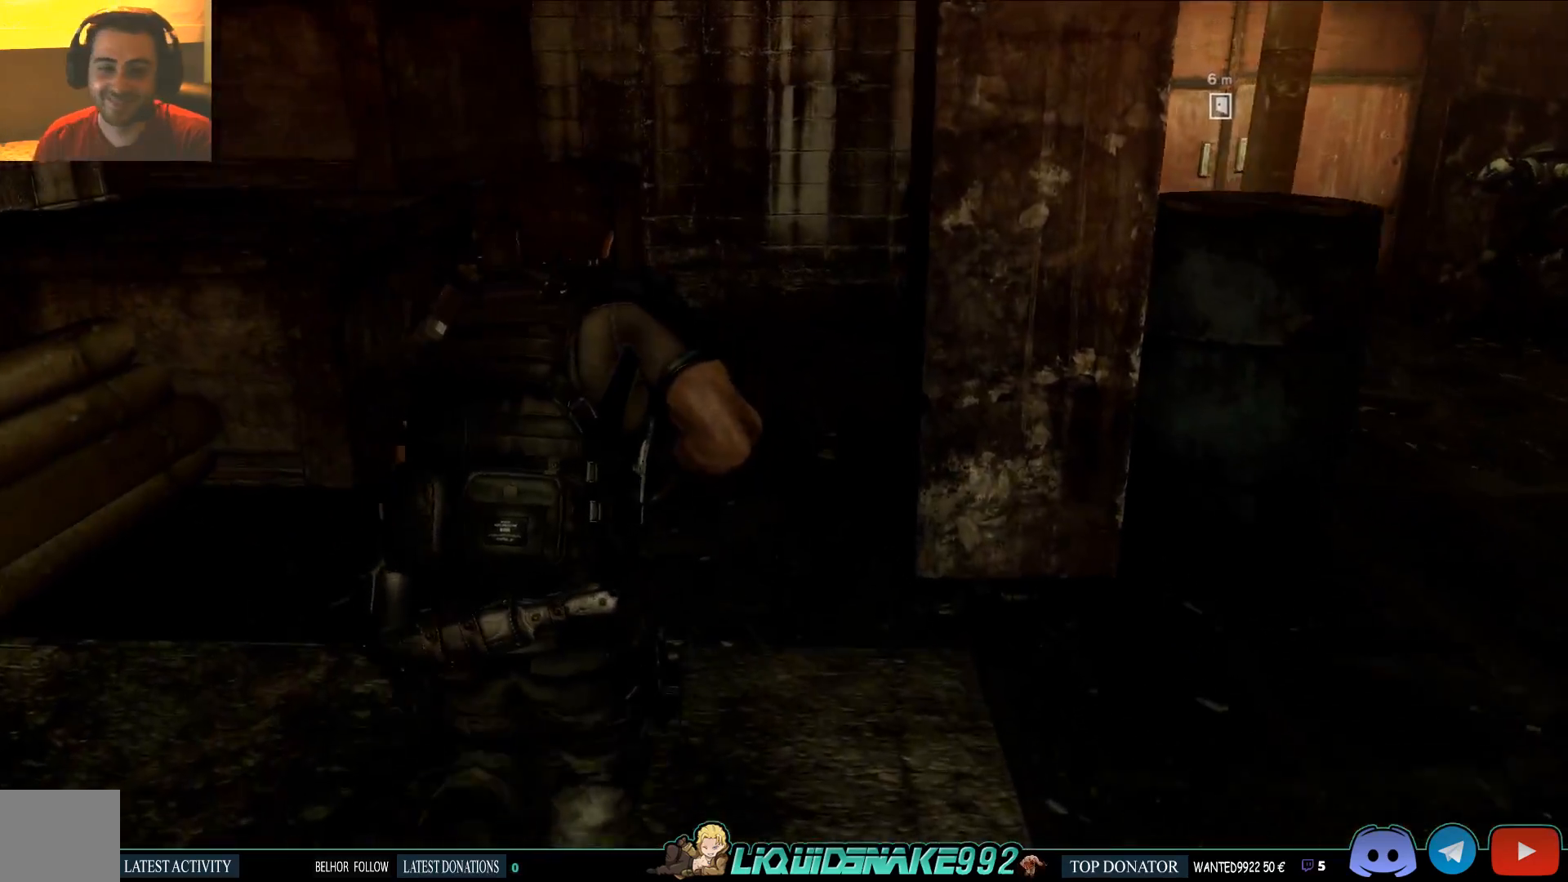
{"dt_ms": 500, "buttons": [], "left_stick": "up", "right_stick": "right", "events": [[450, "right_stick", "right"]]}
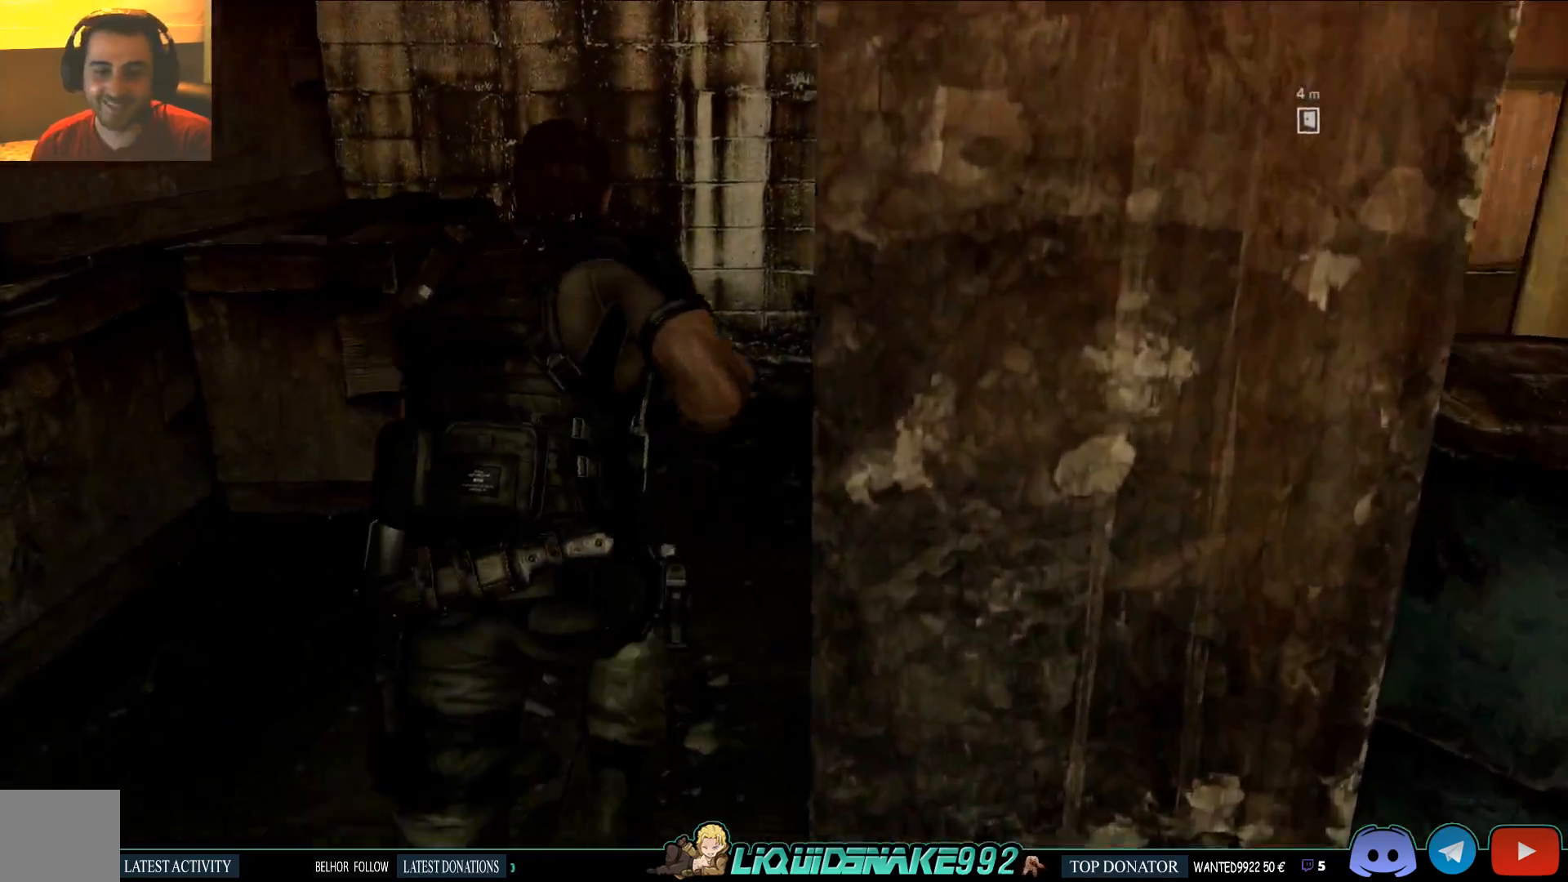
{"dt_ms": 500, "buttons": [], "left_stick": "up", "right_stick": "center", "events": [[417, "right_stick", "center"]]}
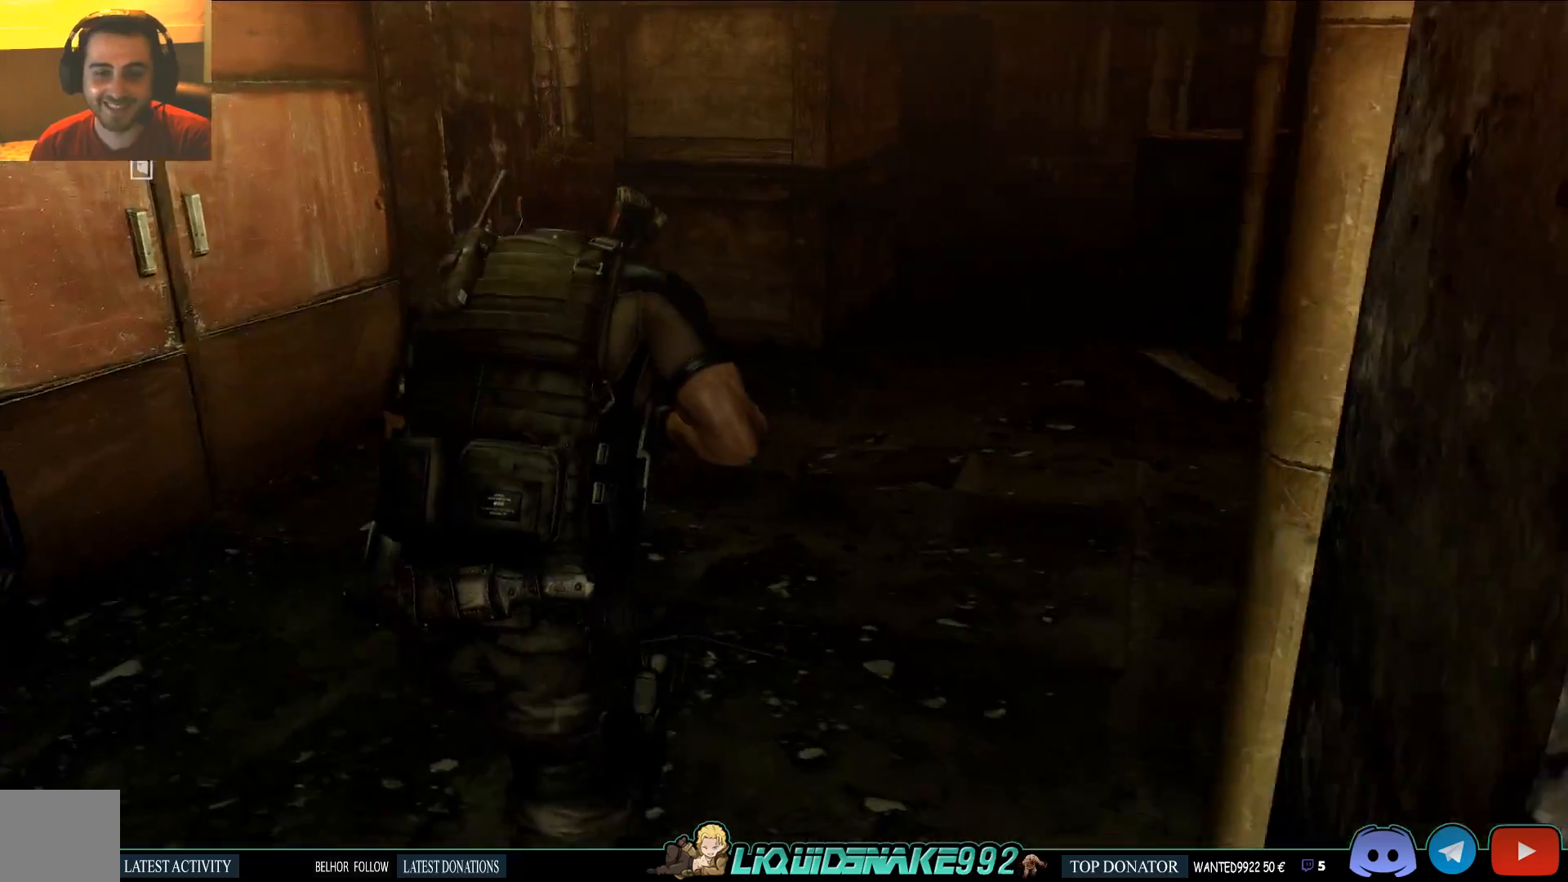
{"dt_ms": 500, "buttons": [], "left_stick": "up", "right_stick": "left", "events": [[367, "right_stick", "left"]]}
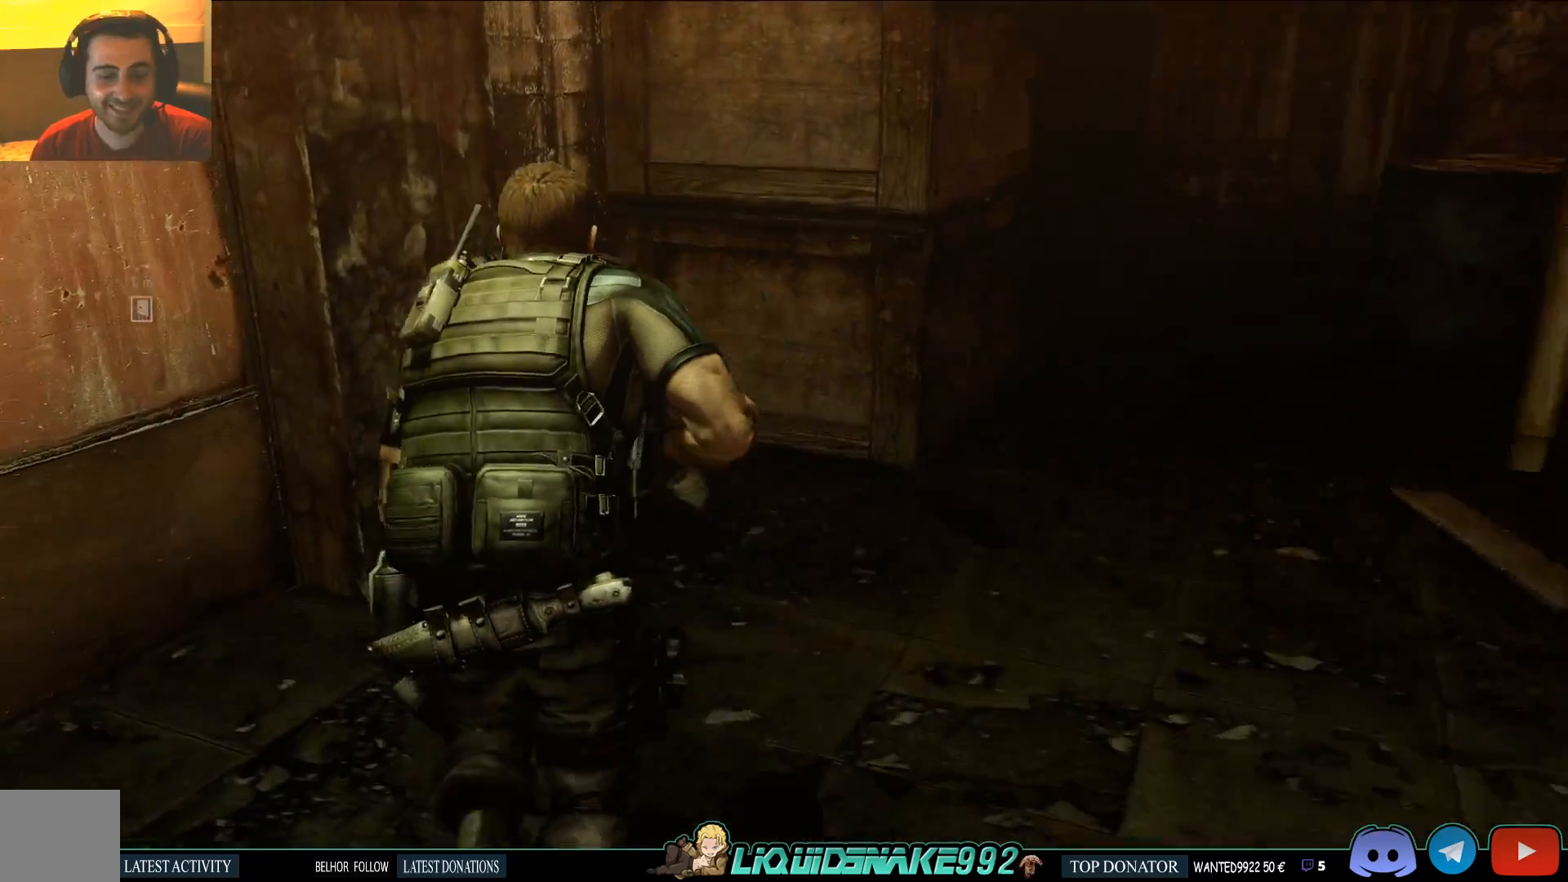
{"dt_ms": 500, "buttons": [], "left_stick": "up-left", "right_stick": "center", "events": [[283, "left_stick", "up-left"], [350, "right_stick", "center"]]}
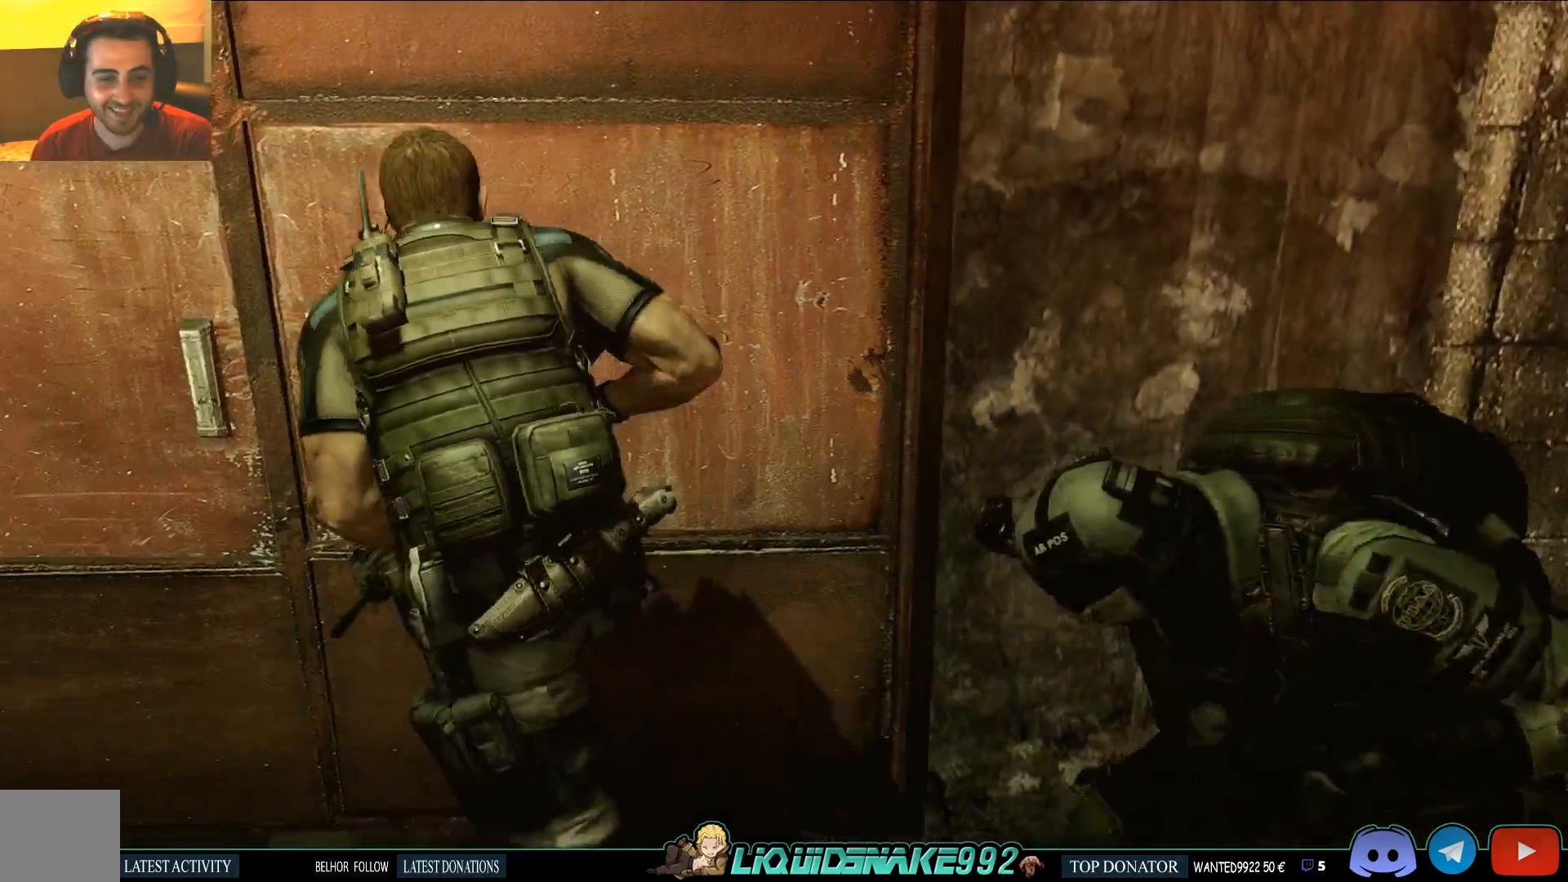
{"dt_ms": 500, "buttons": [], "left_stick": "up", "right_stick": "center", "events": [[233, "left_stick", "up"]]}
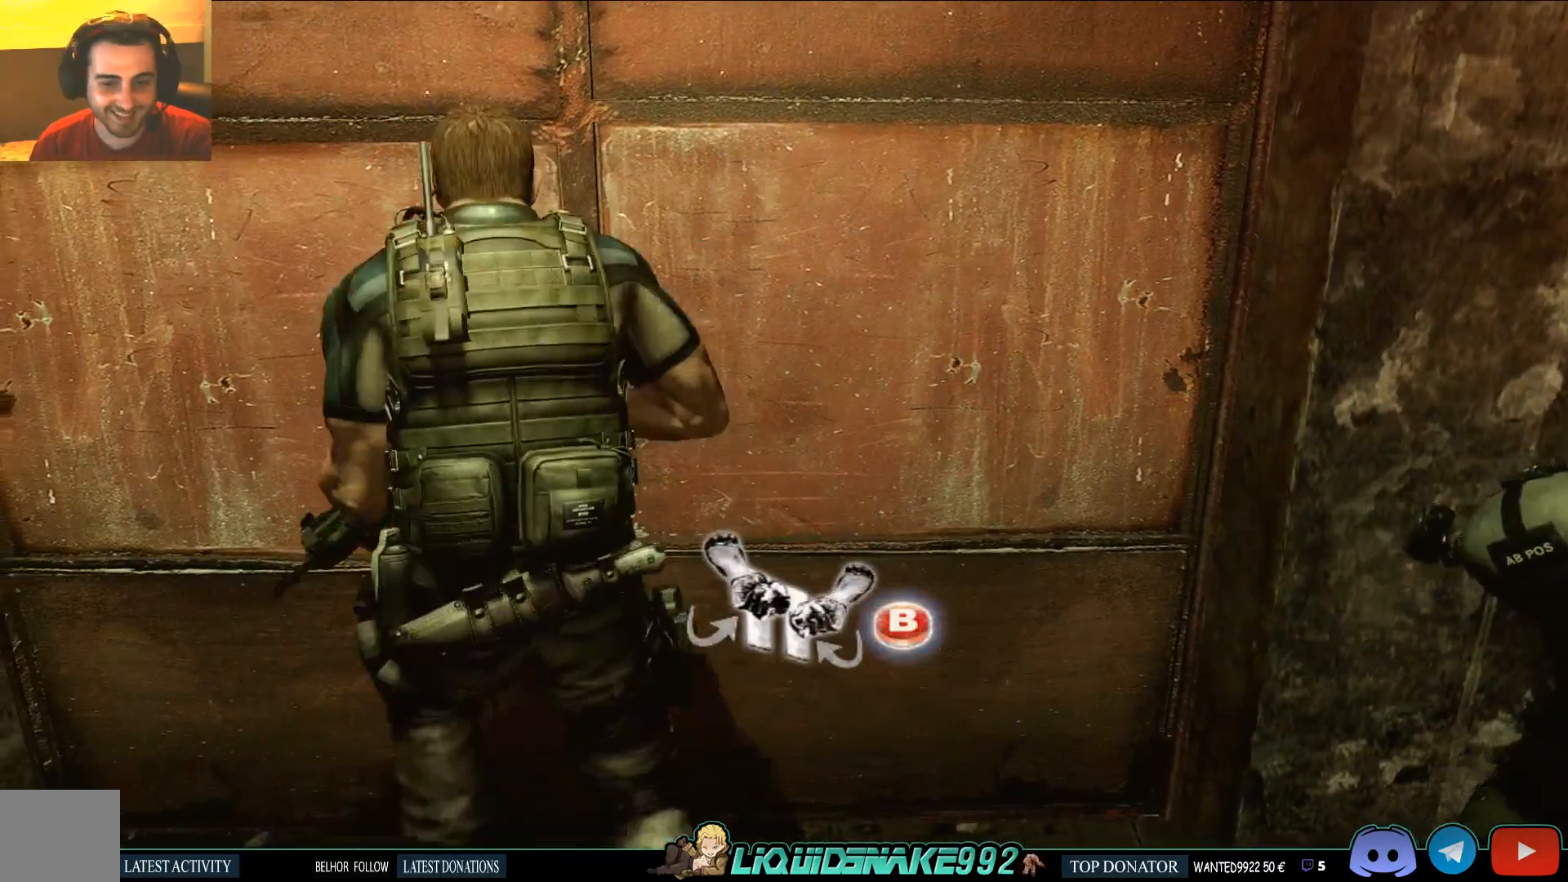
{"dt_ms": 500, "buttons": [], "left_stick": "up", "right_stick": "center", "events": [[200, "CIRCLE", "down"], [350, "CIRCLE", "up"]]}
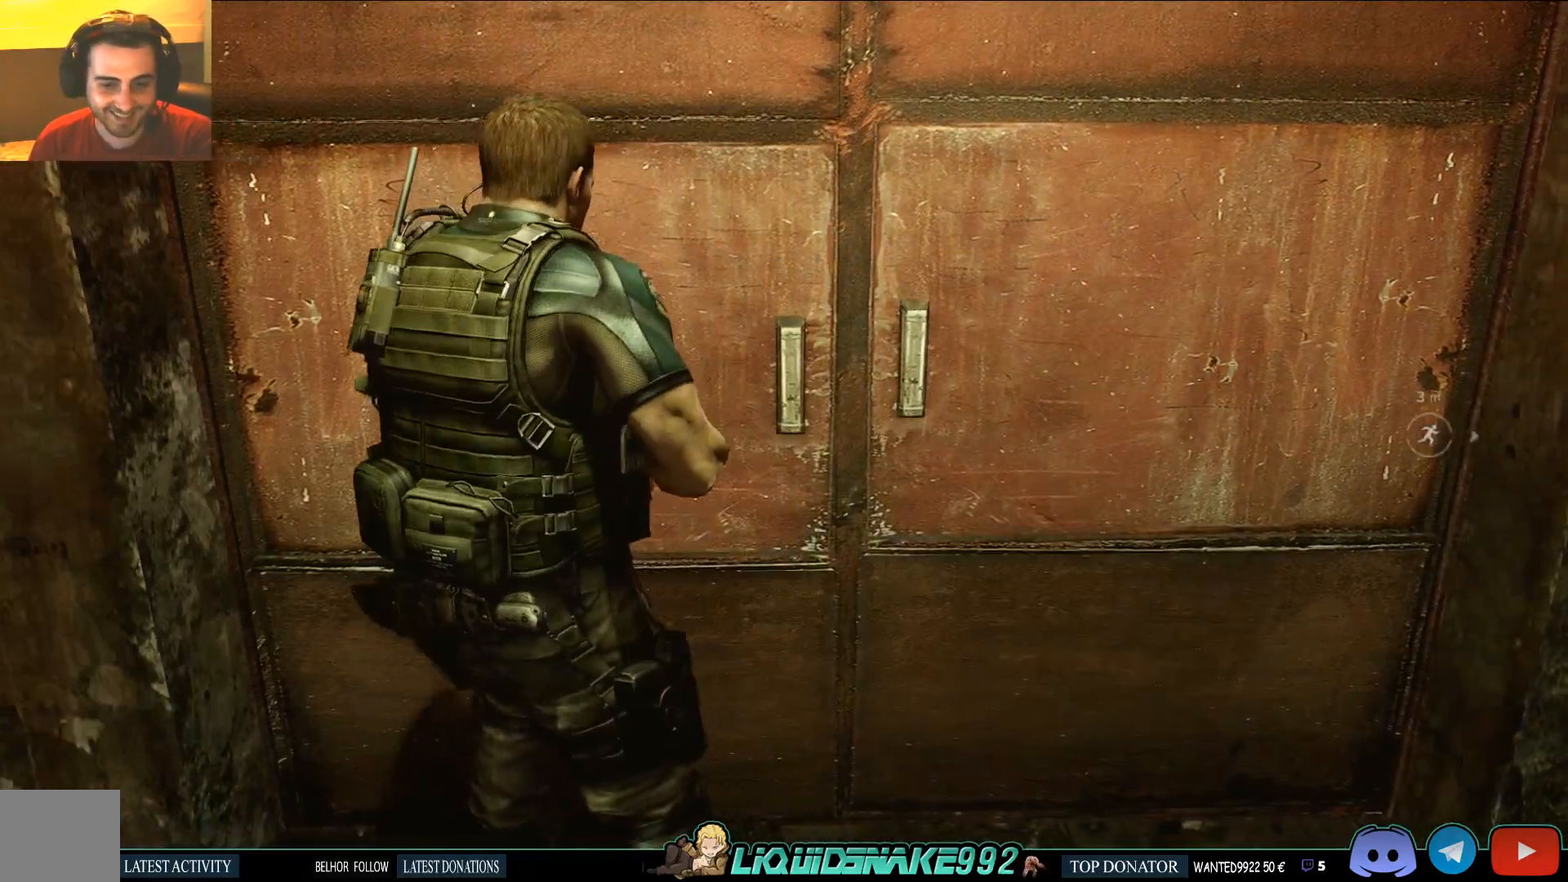
{"dt_ms": 500, "buttons": [], "left_stick": "up", "right_stick": "center", "events": []}
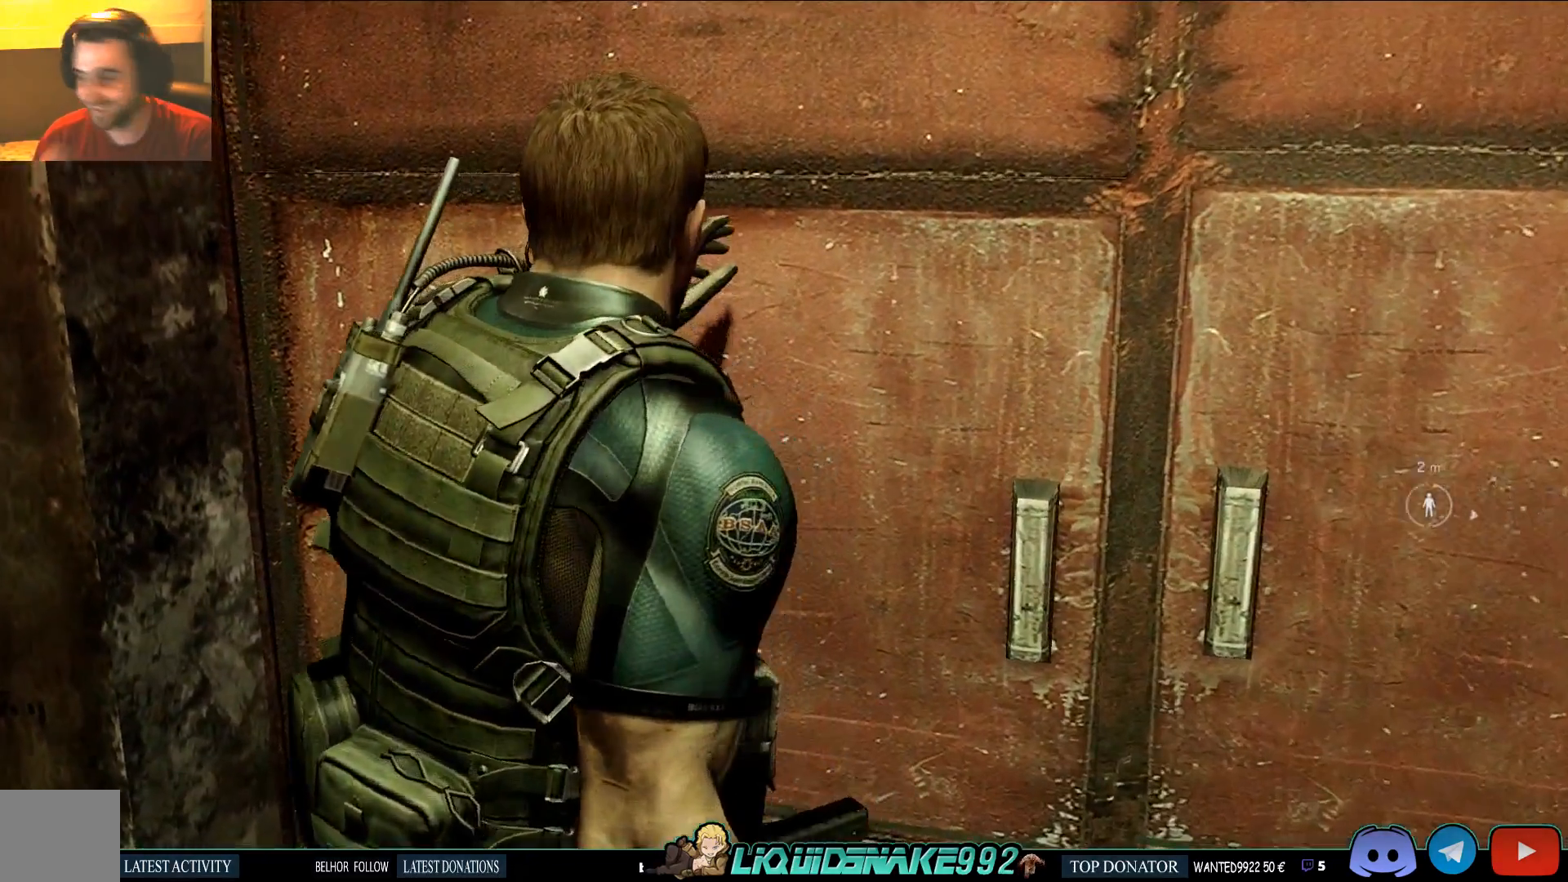
{"dt_ms": 500, "buttons": [], "left_stick": "up", "right_stick": "center", "events": []}
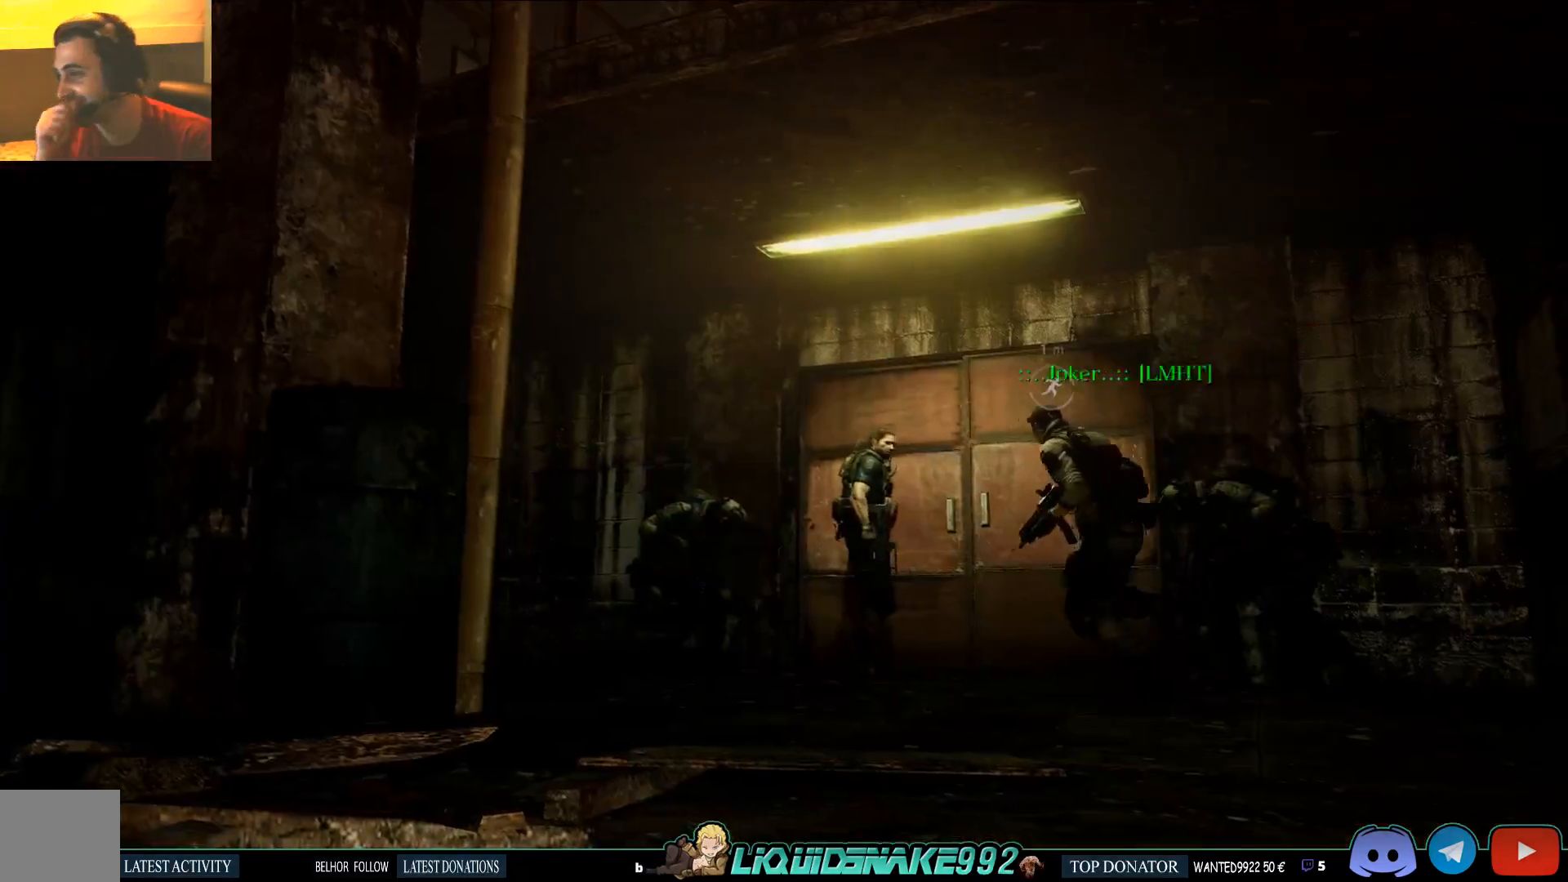
{"dt_ms": 500, "buttons": [], "left_stick": "center", "right_stick": "center", "events": [[33, "left_stick", "center"]]}
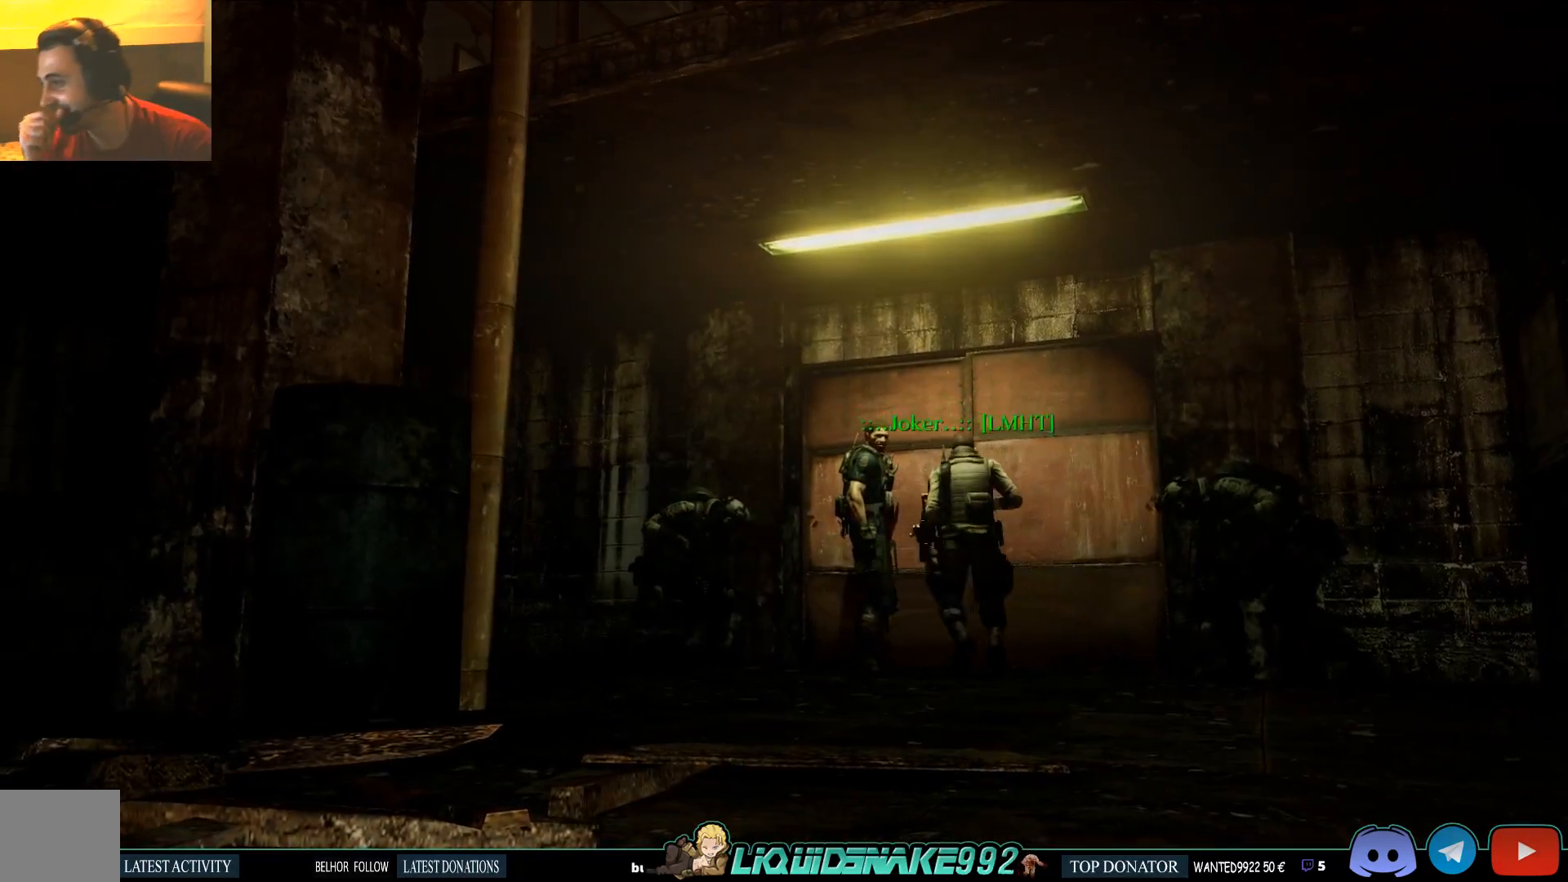
{"dt_ms": 500, "buttons": [], "left_stick": "center", "right_stick": "center", "events": []}
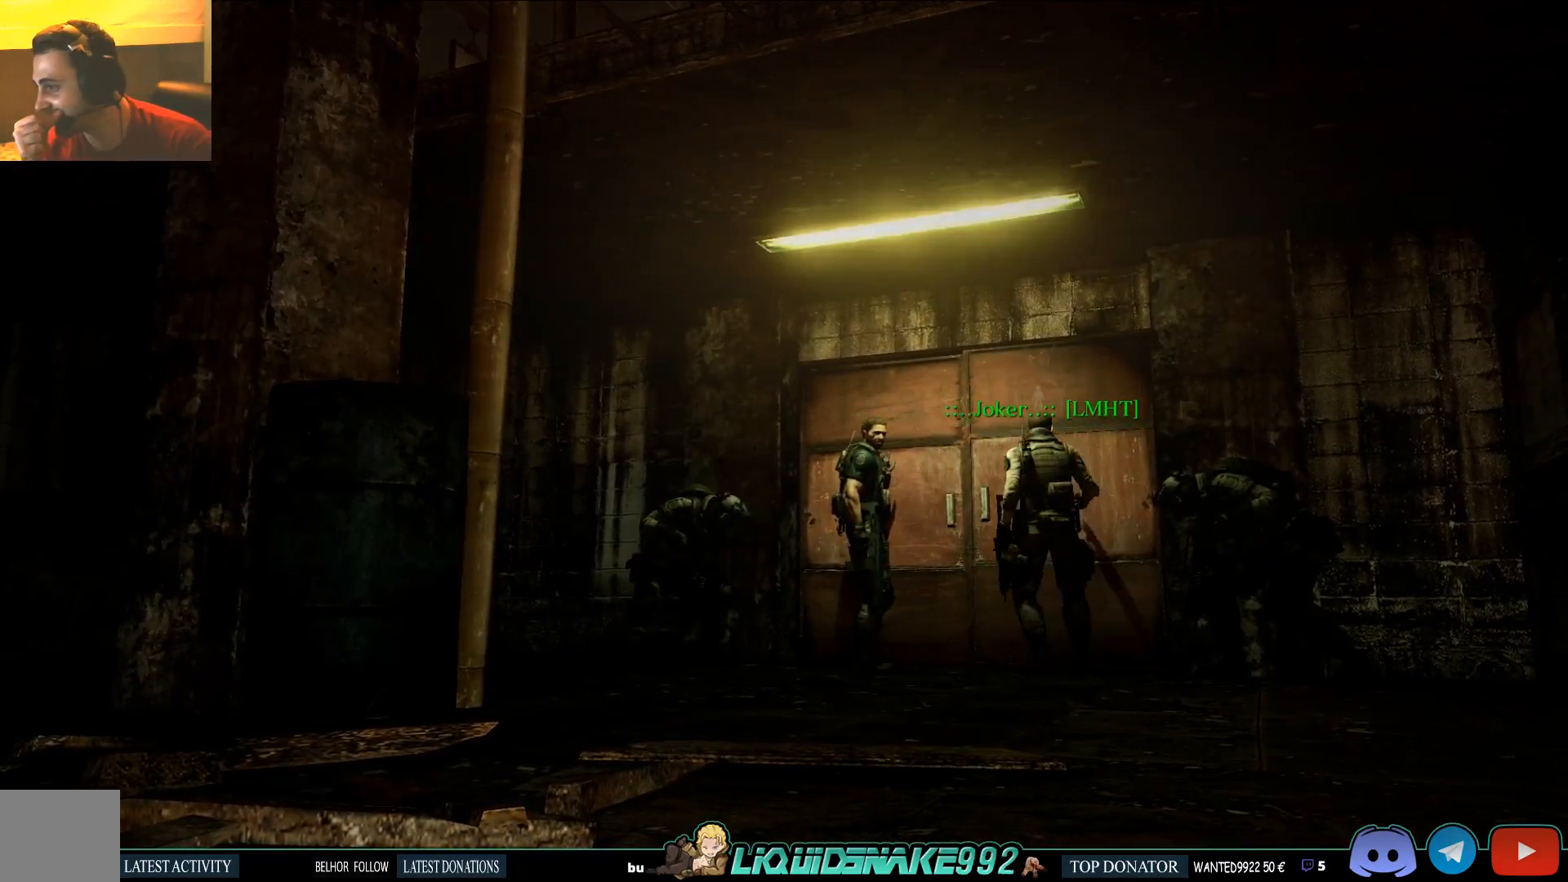
{"dt_ms": 500, "buttons": [], "left_stick": "center", "right_stick": "center", "events": []}
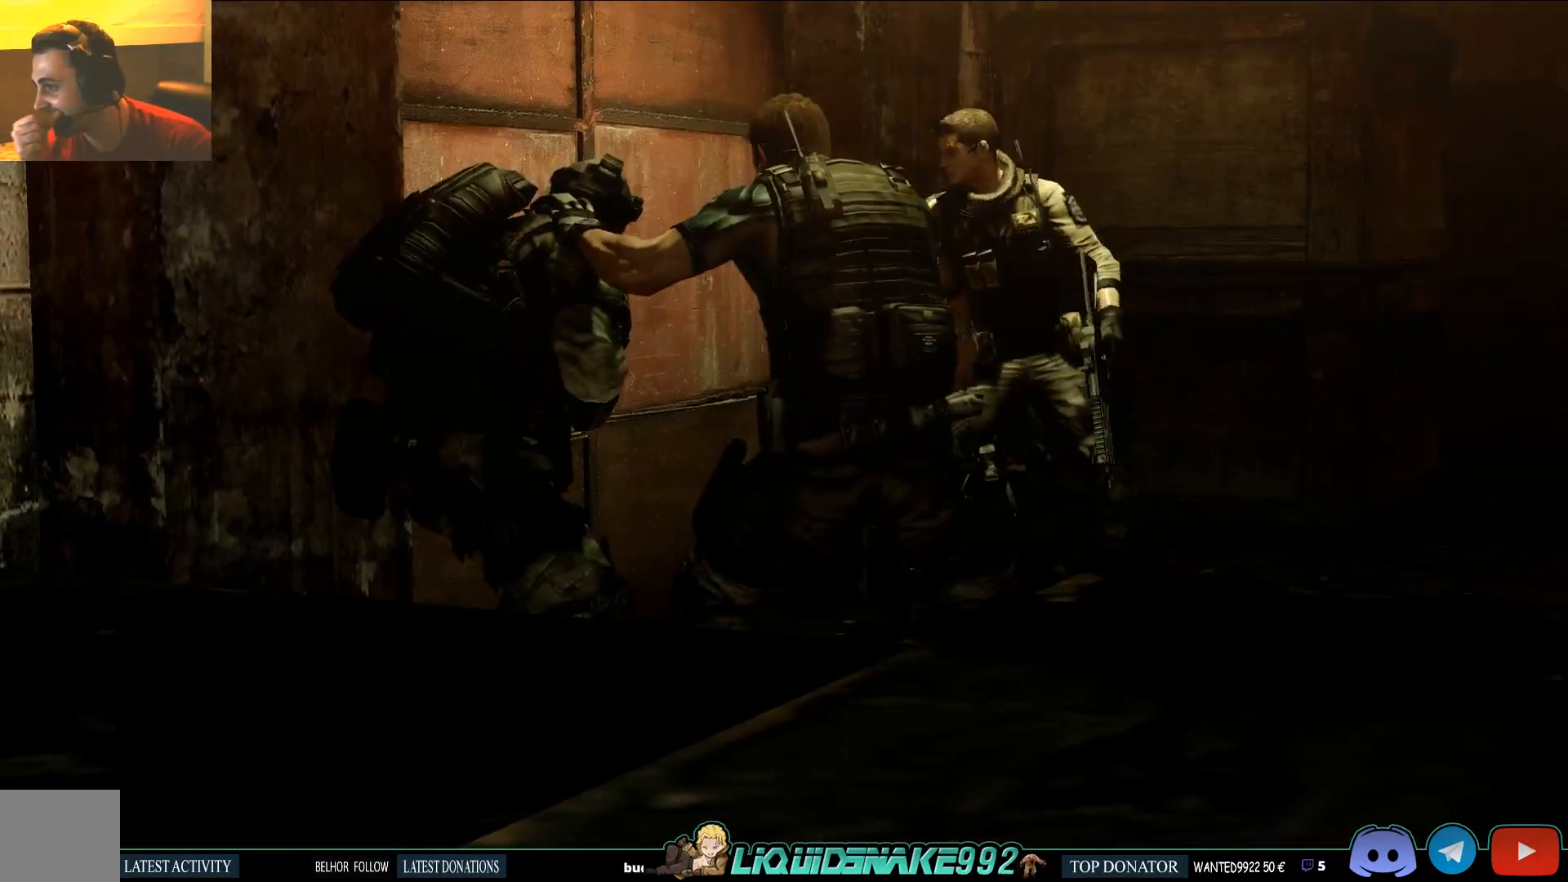
{"dt_ms": 500, "buttons": [], "left_stick": "center", "right_stick": "center", "events": []}
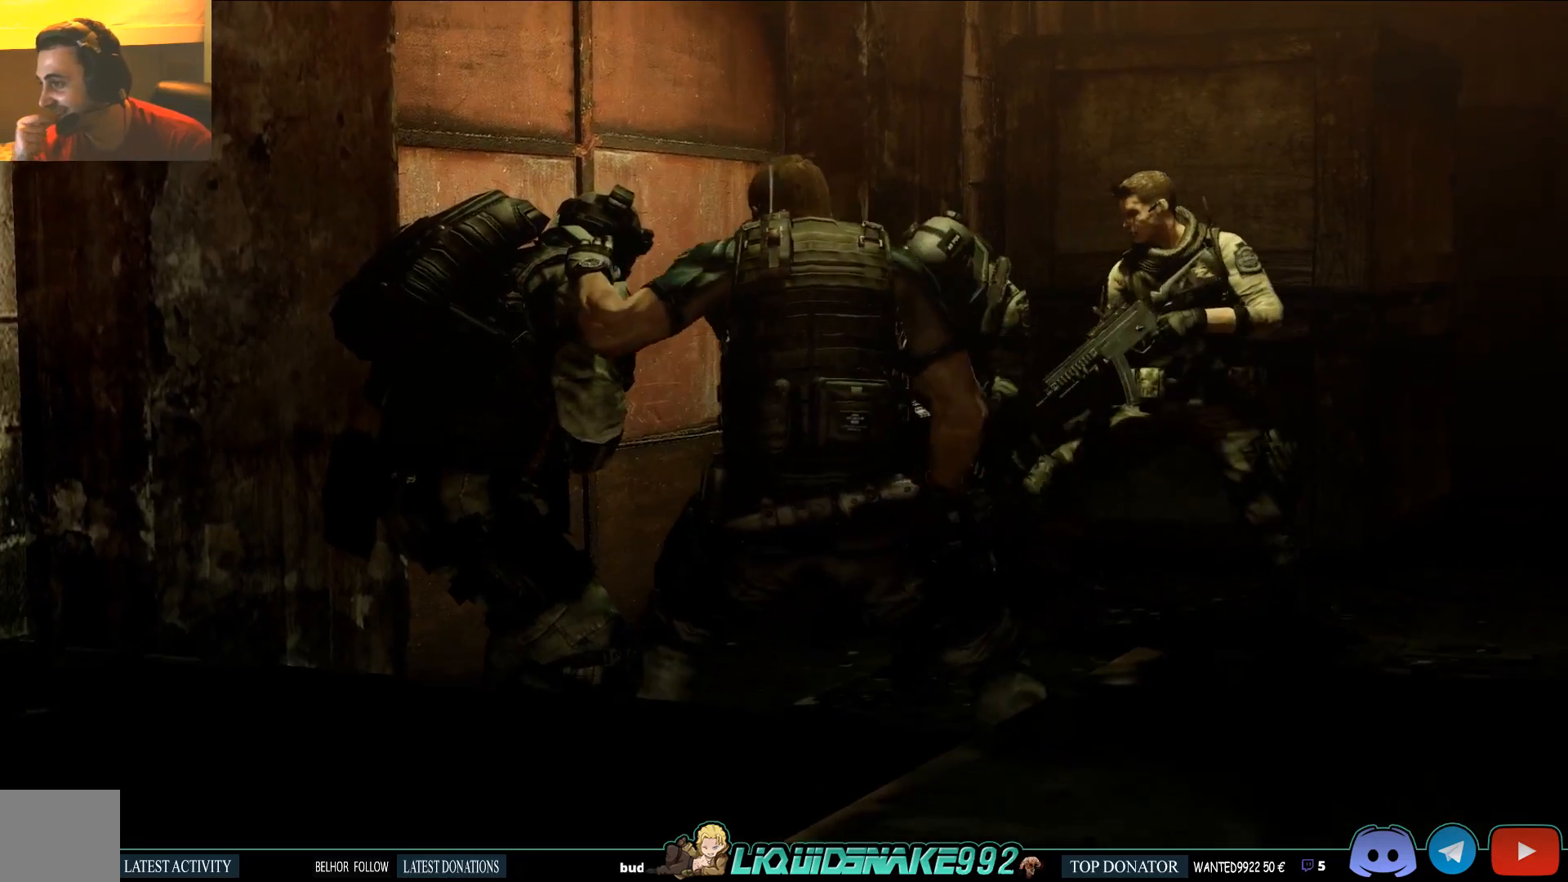
{"dt_ms": 500, "buttons": [], "left_stick": "center", "right_stick": "center", "events": []}
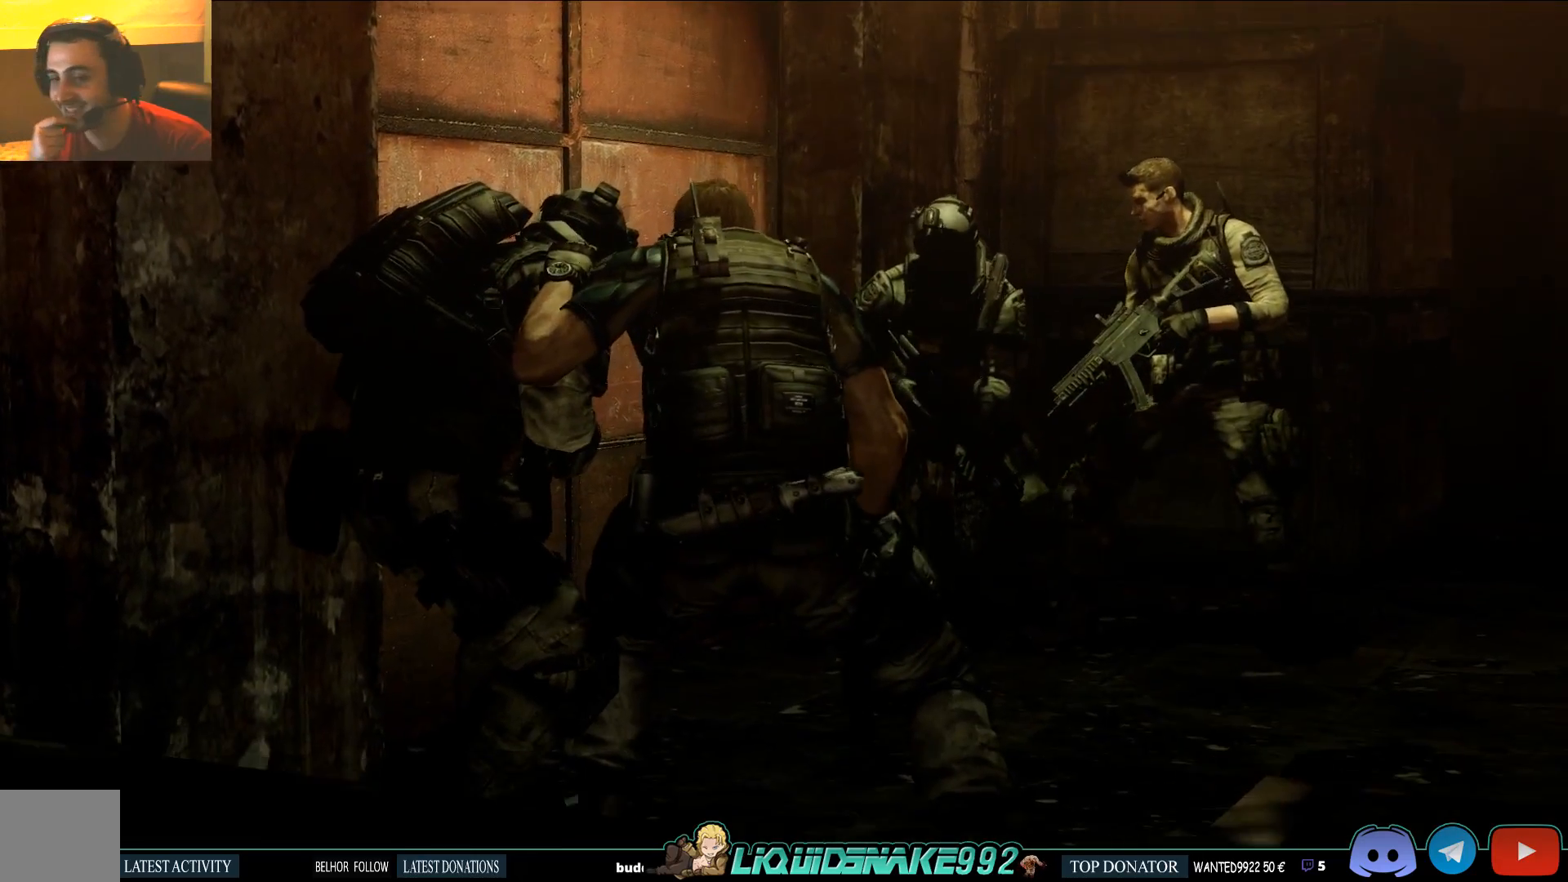
{"dt_ms": 500, "buttons": [], "left_stick": "center", "right_stick": "center", "events": []}
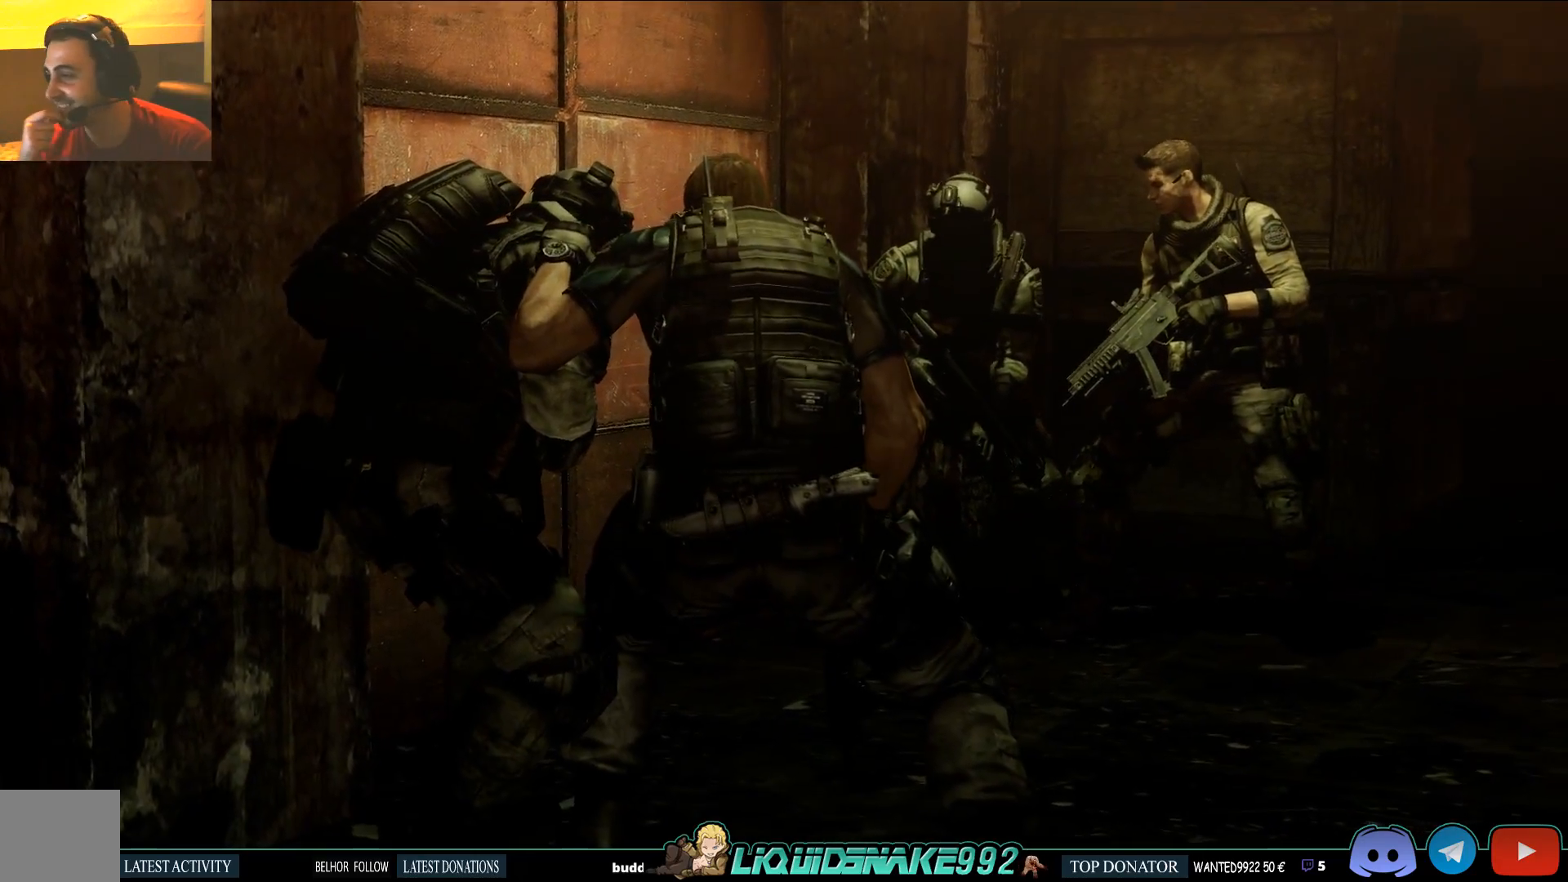
{"dt_ms": 500, "buttons": [], "left_stick": "center", "right_stick": "center", "events": []}